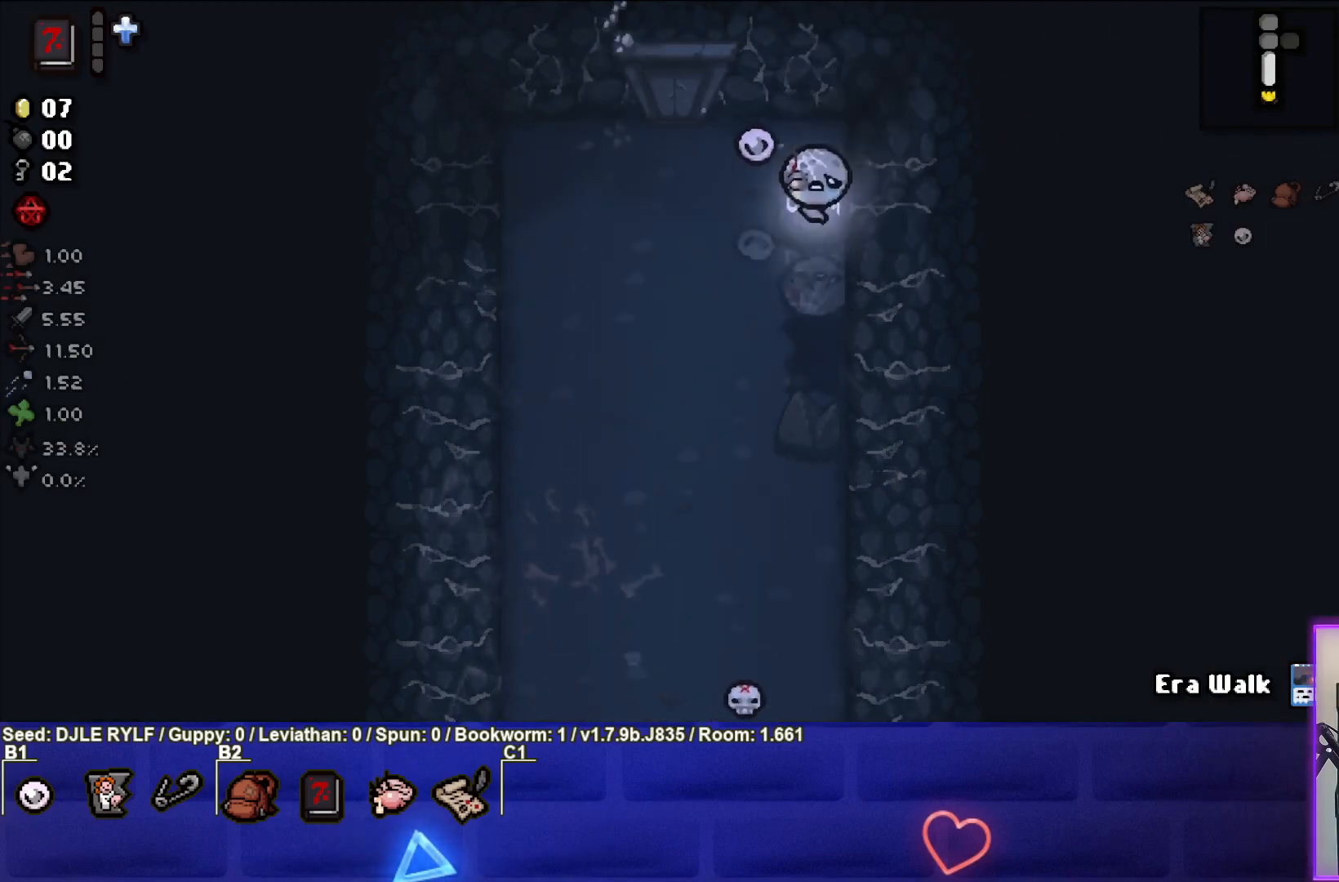
Gameplay with a controller (PlayStation layout); each line is a JSON object with the inputs held at the frame after it. "events" lists button and stick changes between this image and that frame as [ms after this image, input, new state], when the widget could be followed in between.
{"buttons": [], "left_stick": "down-left", "right_stick": "center", "events": [[217, "left_stick", "center"], [383, "left_stick", "up-left"], [467, "left_stick", "down-left"]]}
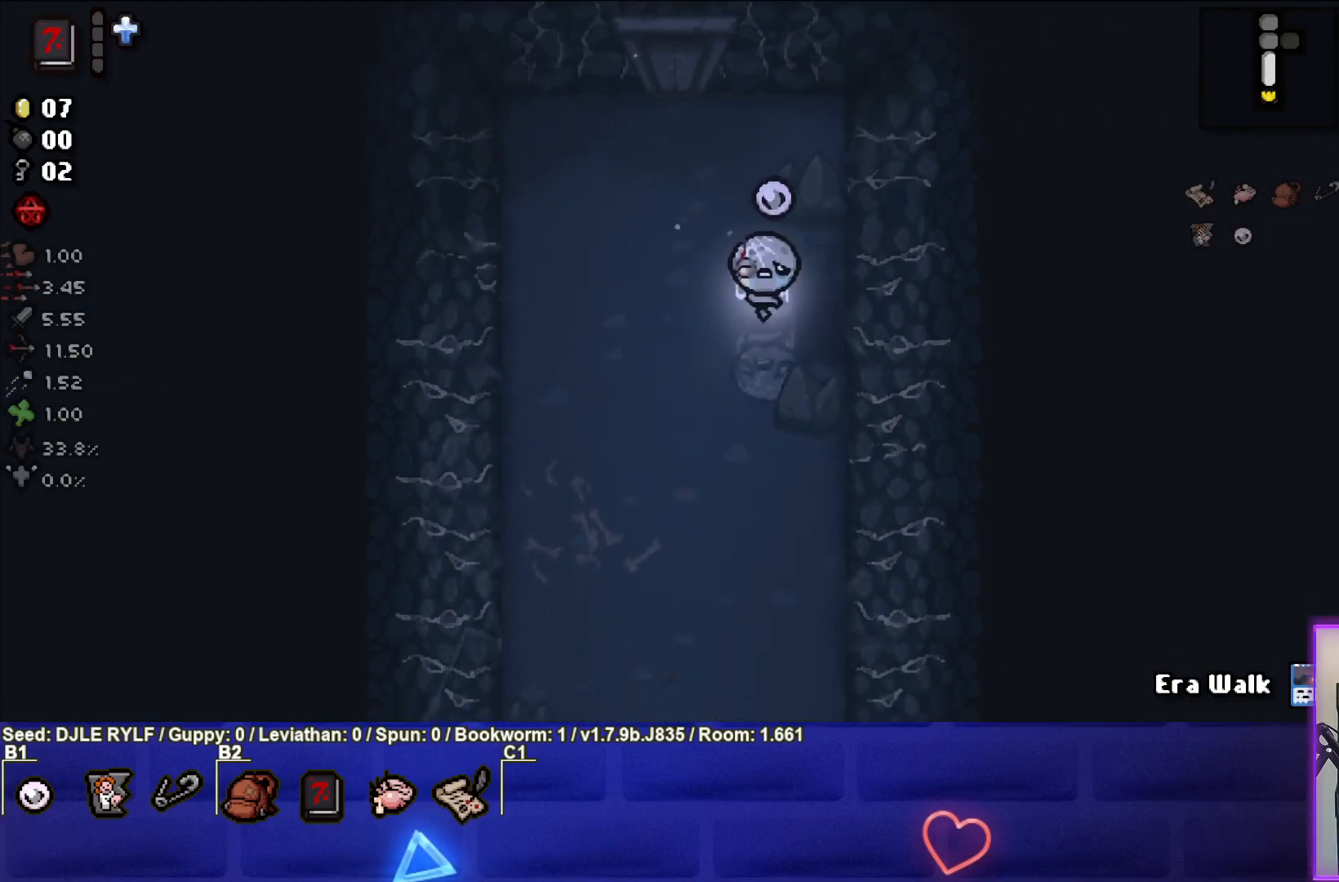
{"buttons": [], "left_stick": "center", "right_stick": "center", "events": [[200, "left_stick", "center"]]}
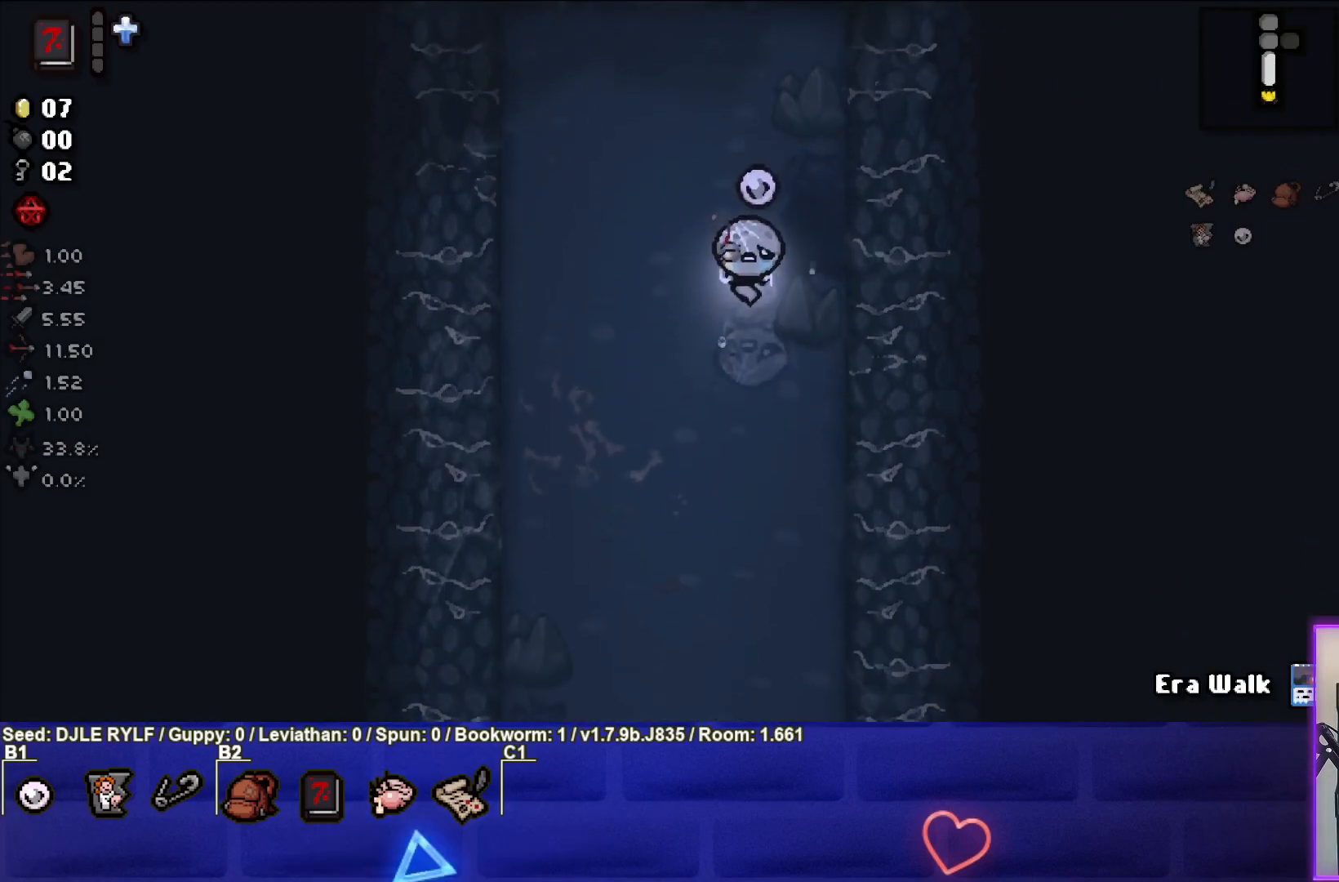
{"buttons": [], "left_stick": "left", "right_stick": "center", "events": [[500, "left_stick", "left"]]}
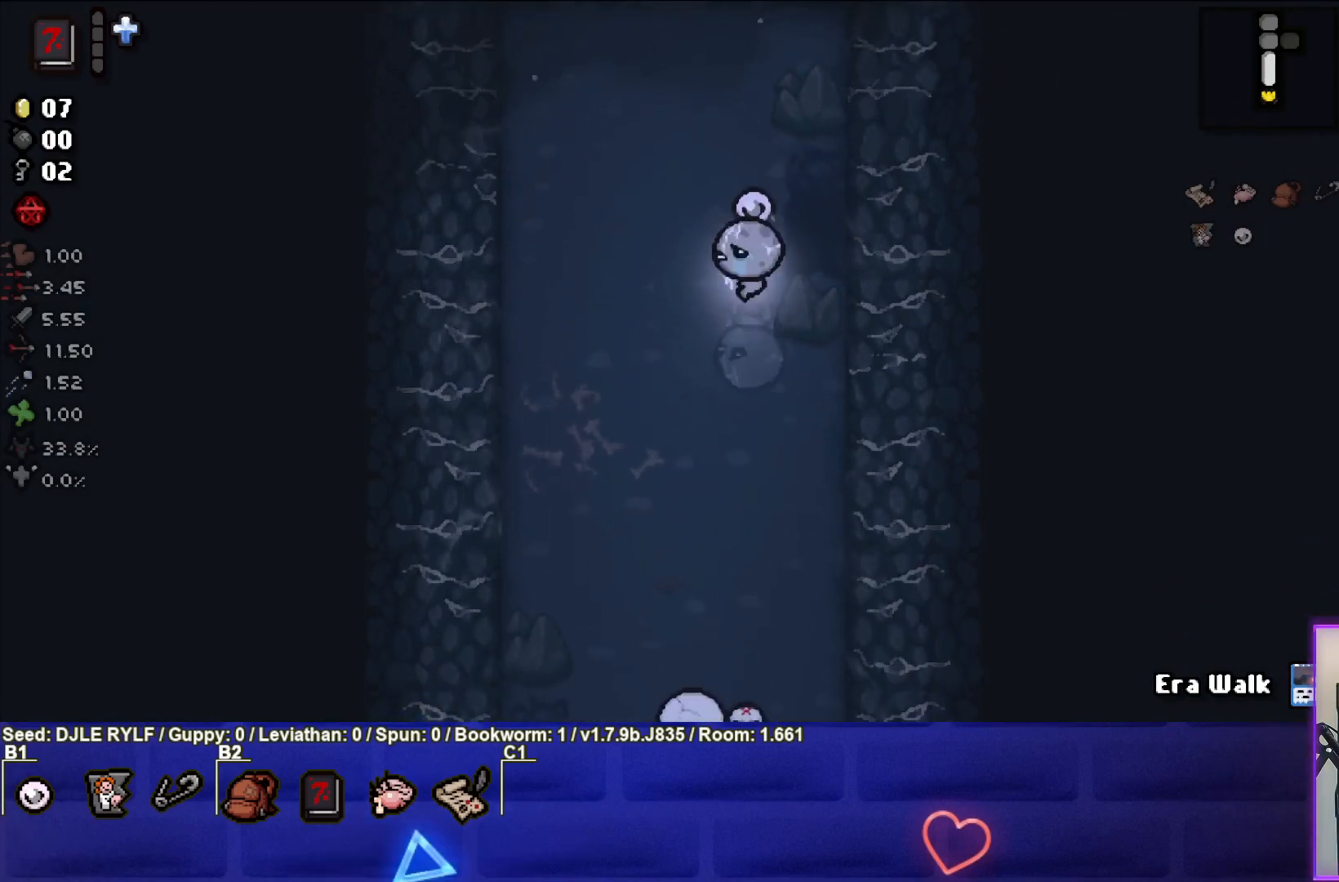
{"buttons": [], "left_stick": "up-left", "right_stick": "center", "events": [[167, "left_stick", "center"], [300, "left_stick", "right"], [450, "left_stick", "up-left"]]}
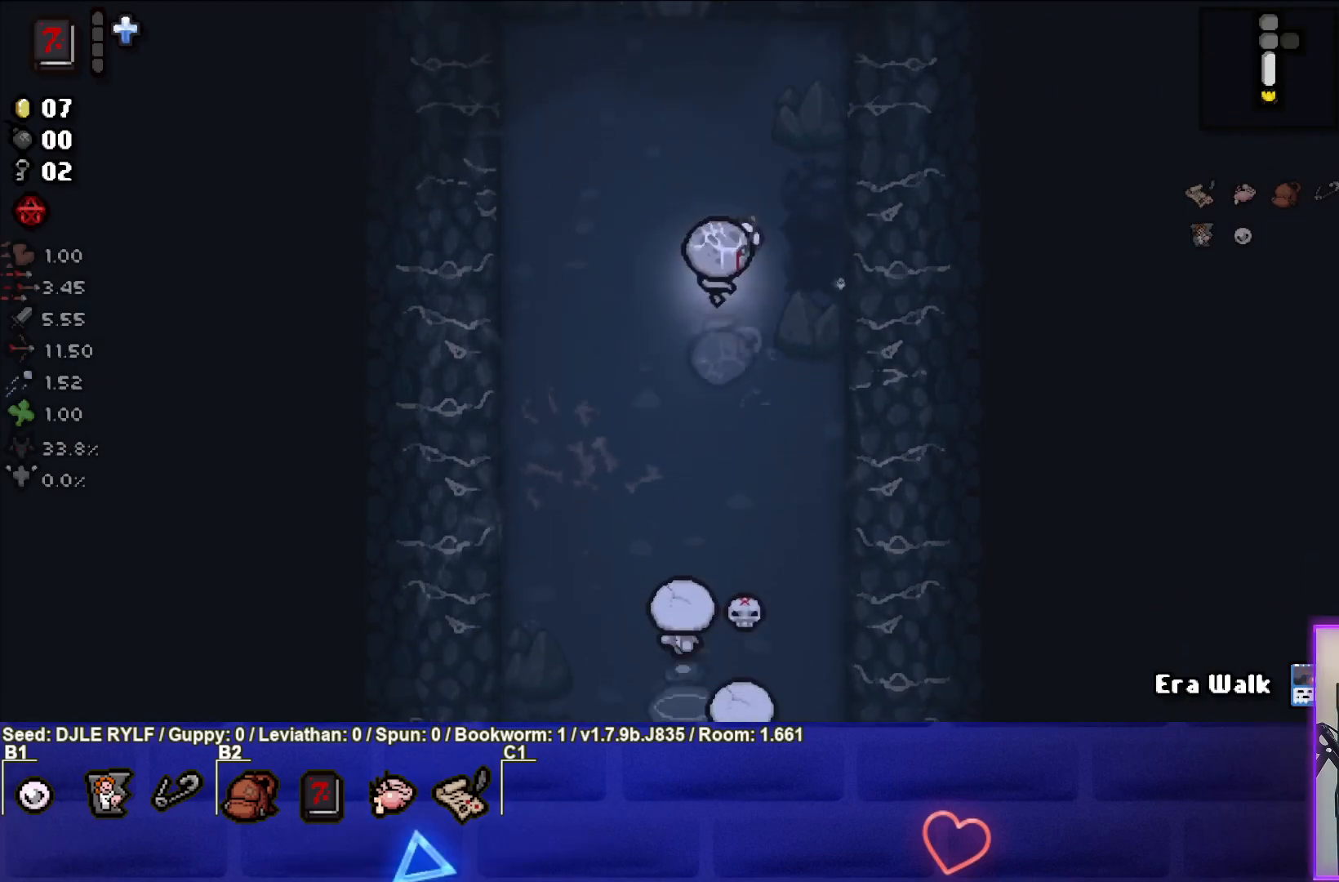
{"buttons": [], "left_stick": "up", "right_stick": "down", "events": [[133, "left_stick", "down-right"], [350, "left_stick", "center"], [383, "right_stick", "down"], [483, "left_stick", "up"]]}
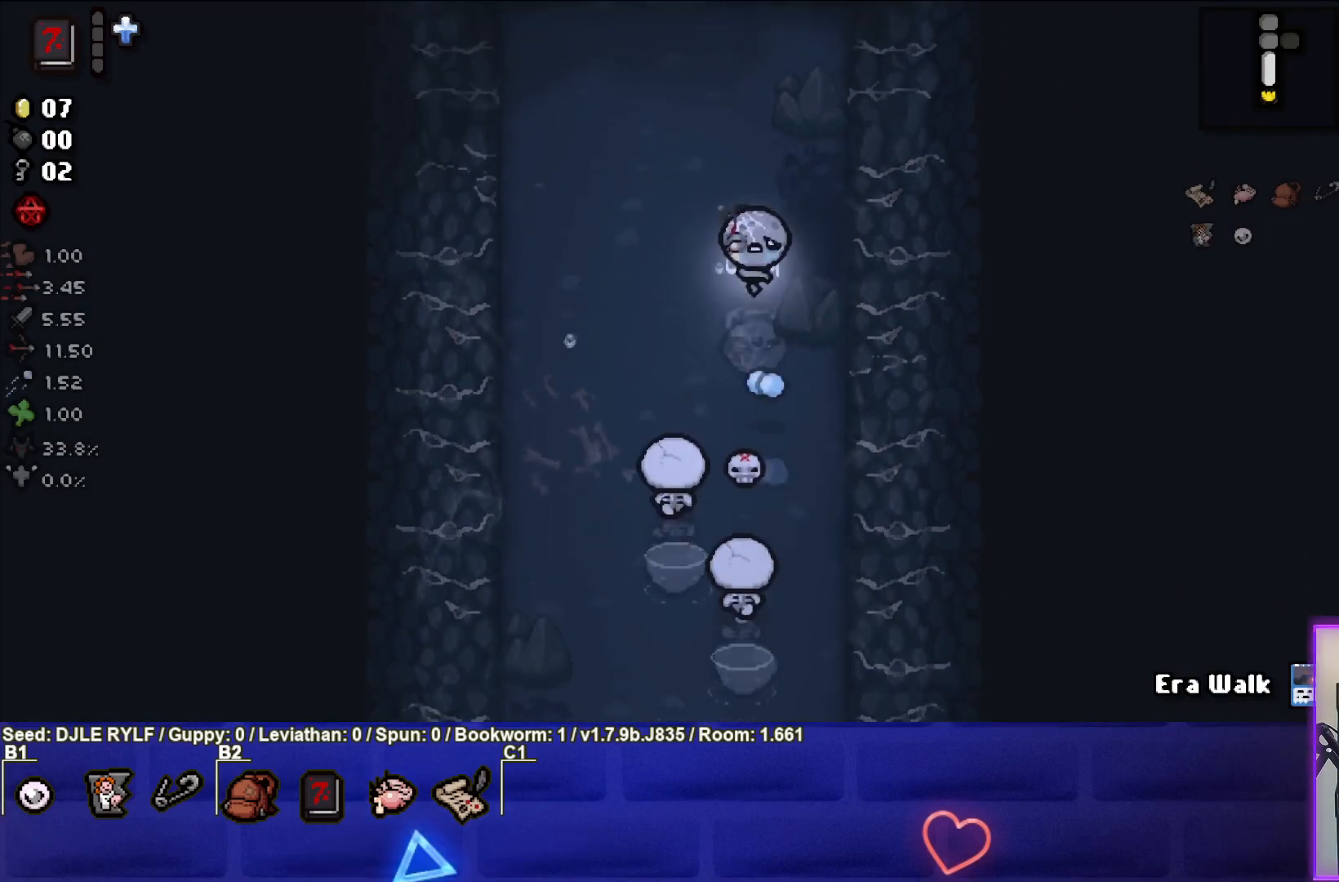
{"buttons": ["R3"], "left_stick": "up", "right_stick": "down", "events": [[150, "left_stick", "center"], [167, "R3", "down"], [250, "left_stick", "up"], [417, "left_stick", "center"], [483, "left_stick", "up"]]}
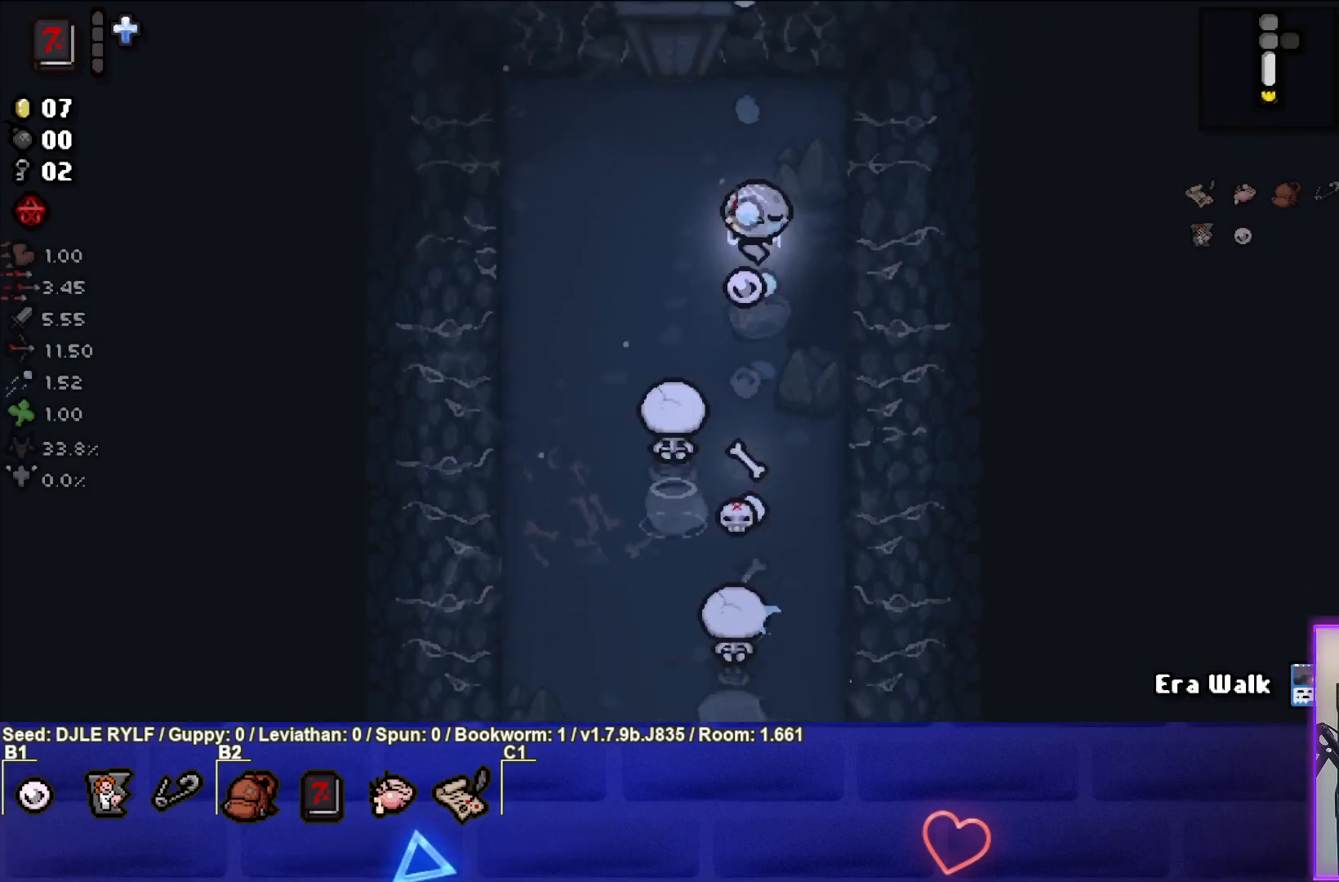
{"buttons": [], "left_stick": "down-right", "right_stick": "center", "events": [[250, "R3", "up"], [267, "left_stick", "right"], [350, "right_stick", "center"], [367, "left_stick", "down-right"]]}
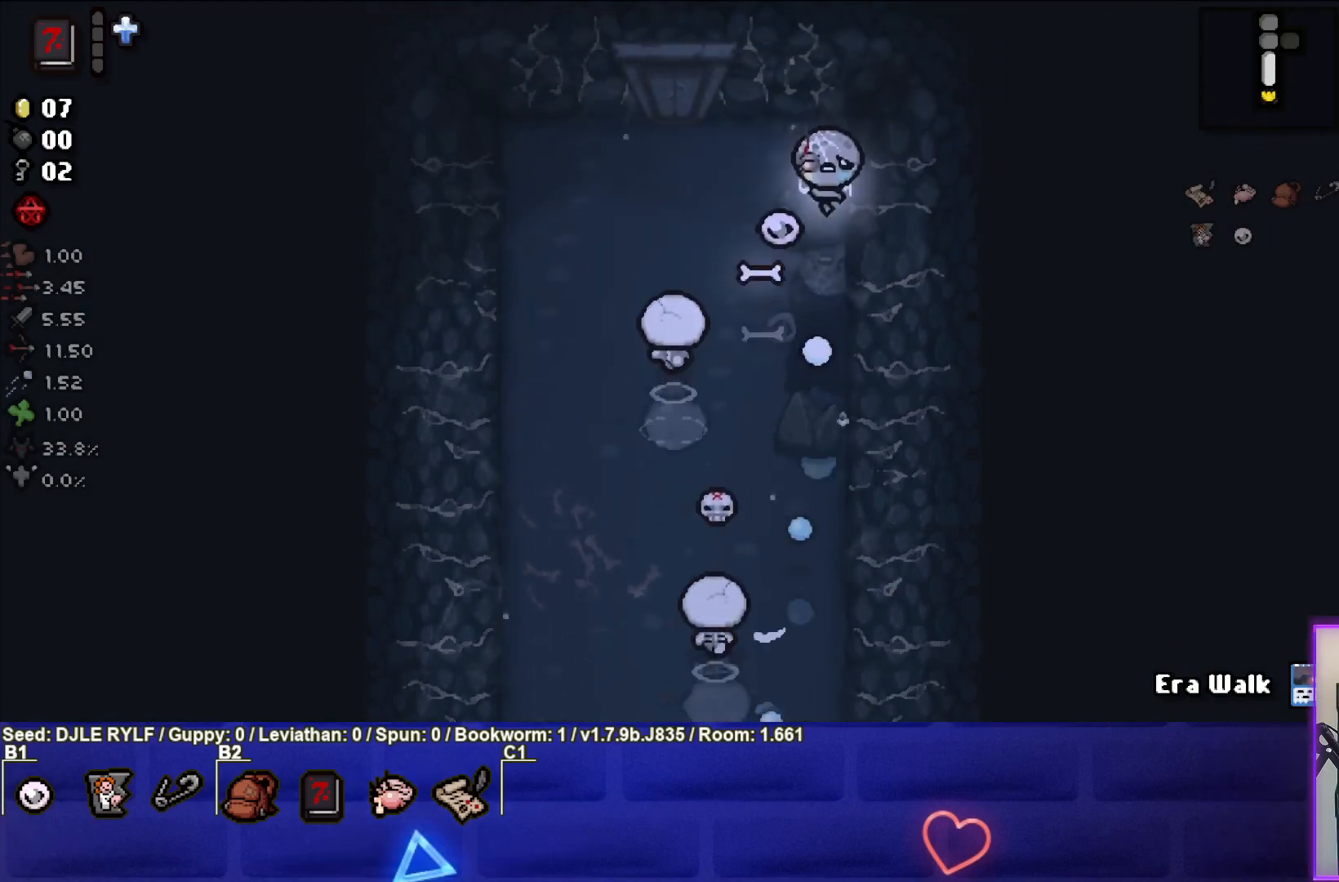
{"buttons": [], "left_stick": "down-right", "right_stick": "center", "events": []}
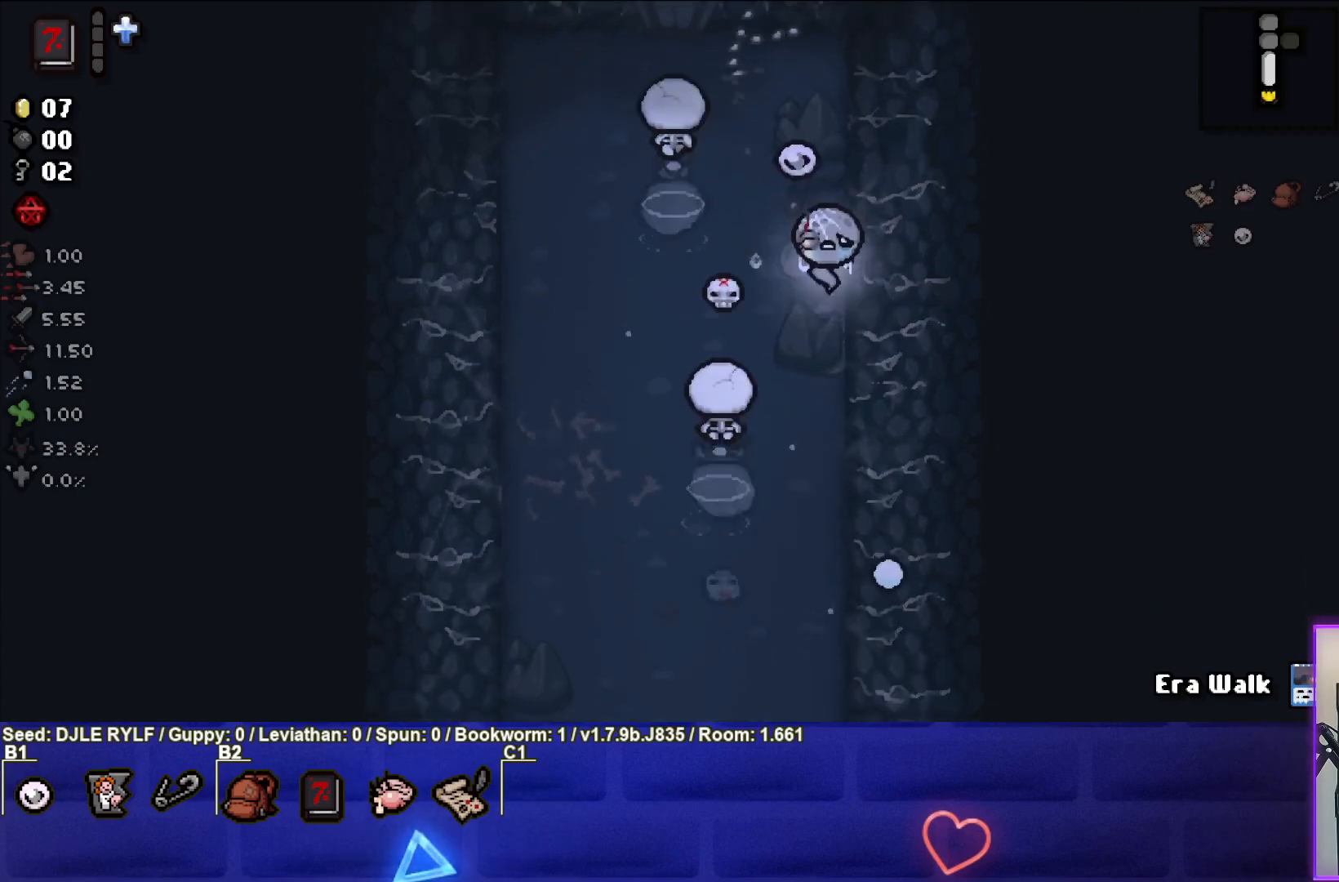
{"buttons": [], "left_stick": "down", "right_stick": "center", "events": [[100, "left_stick", "down"], [183, "right_stick", "left"], [500, "right_stick", "center"]]}
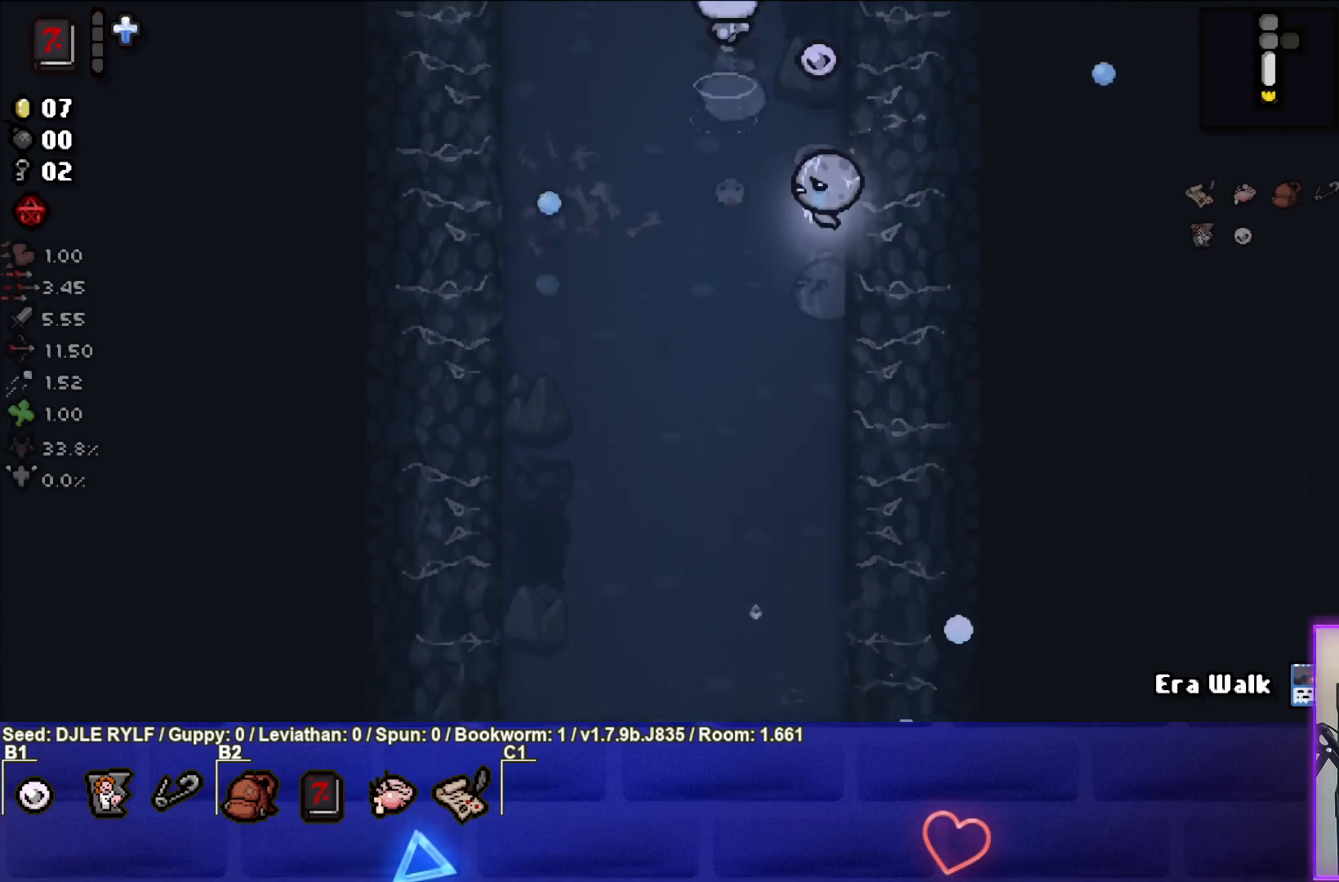
{"buttons": ["TRIANGLE"], "left_stick": "down", "right_stick": "center", "events": [[33, "left_stick", "down-left"], [100, "TRIANGLE", "down"], [217, "left_stick", "down"]]}
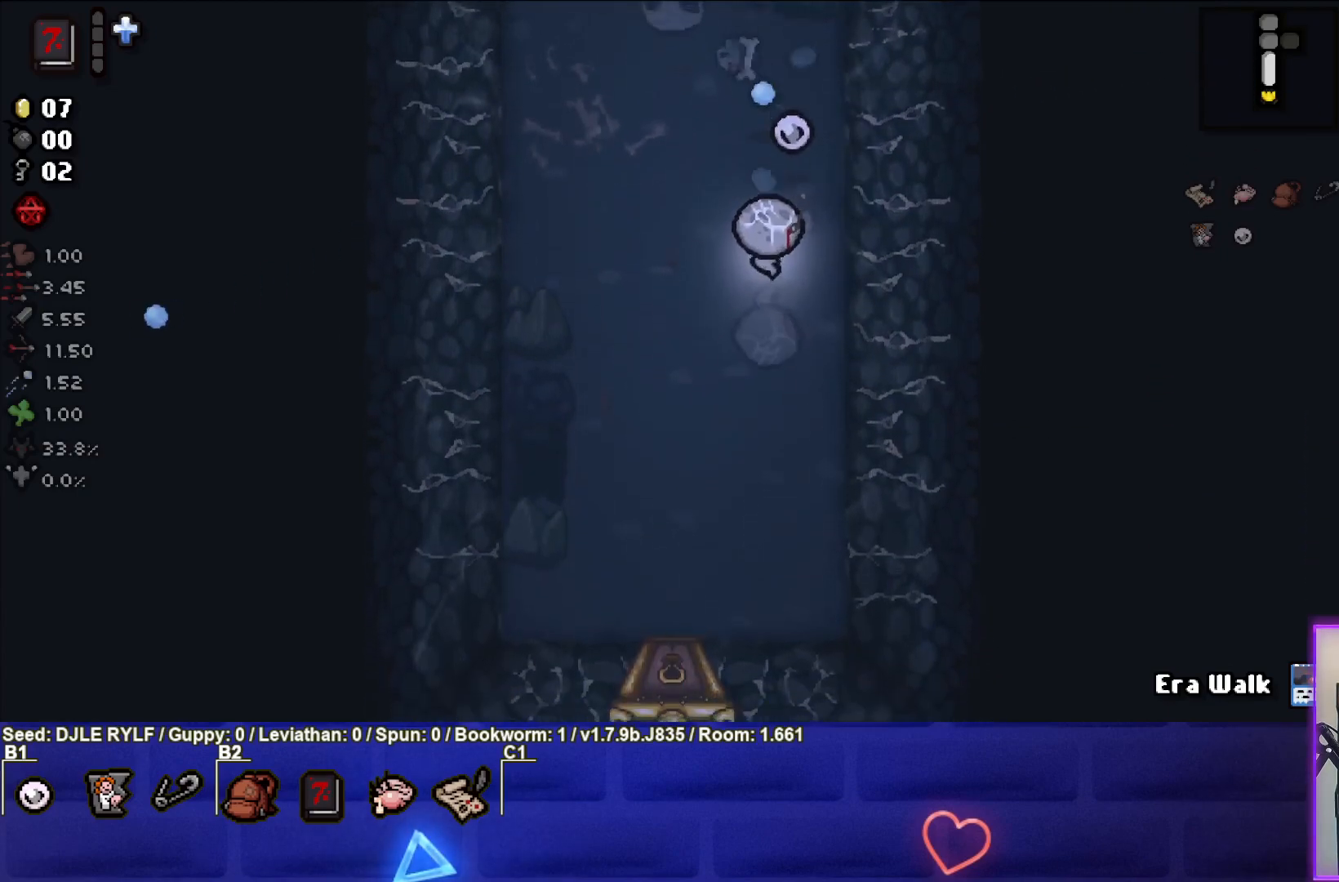
{"buttons": ["TRIANGLE"], "left_stick": "down", "right_stick": "center", "events": [[67, "left_stick", "down-left"], [433, "left_stick", "center"], [500, "left_stick", "down"]]}
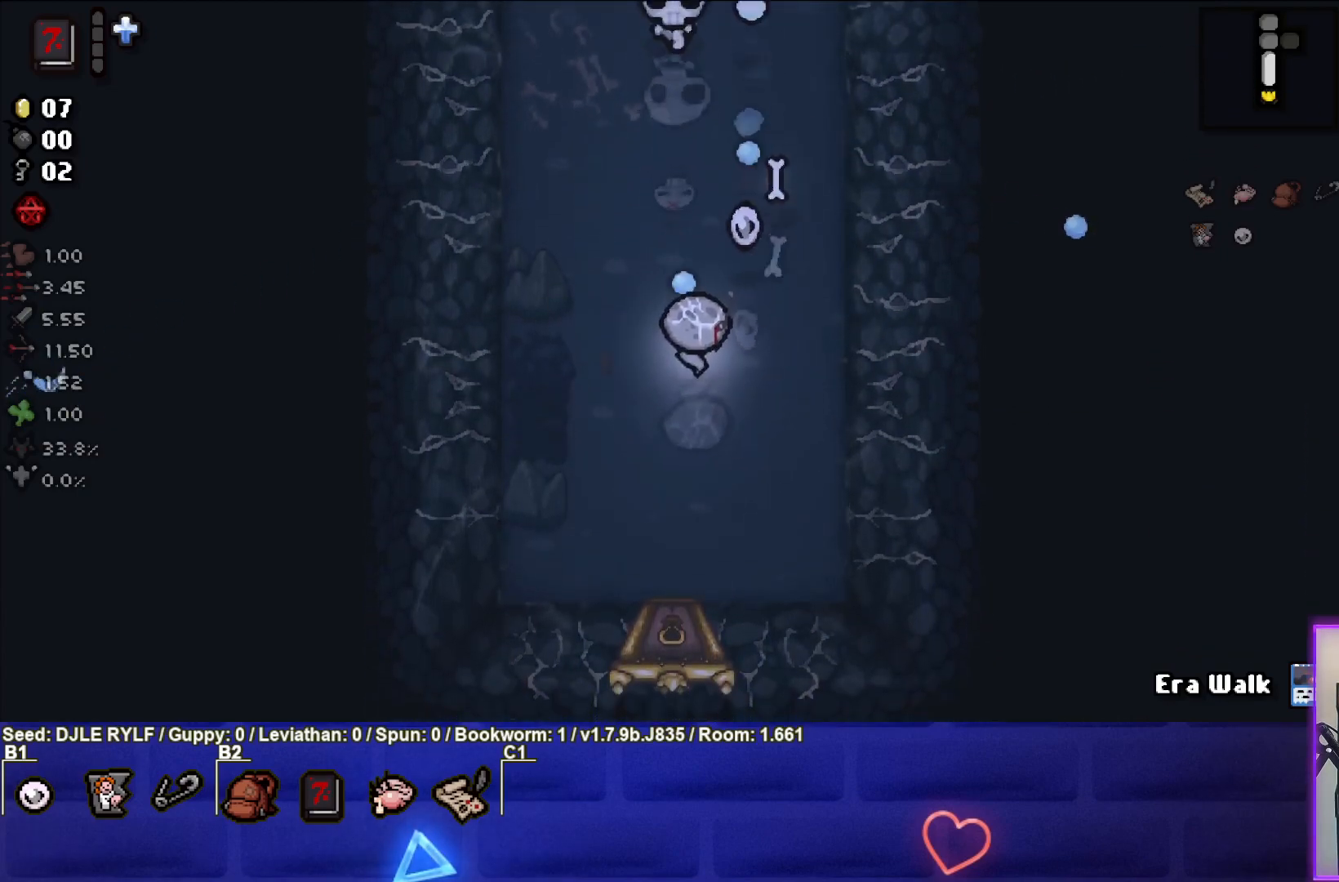
{"buttons": ["TRIANGLE"], "left_stick": "down-left", "right_stick": "center", "events": [[183, "left_stick", "center"], [267, "left_stick", "down"], [450, "left_stick", "down-left"]]}
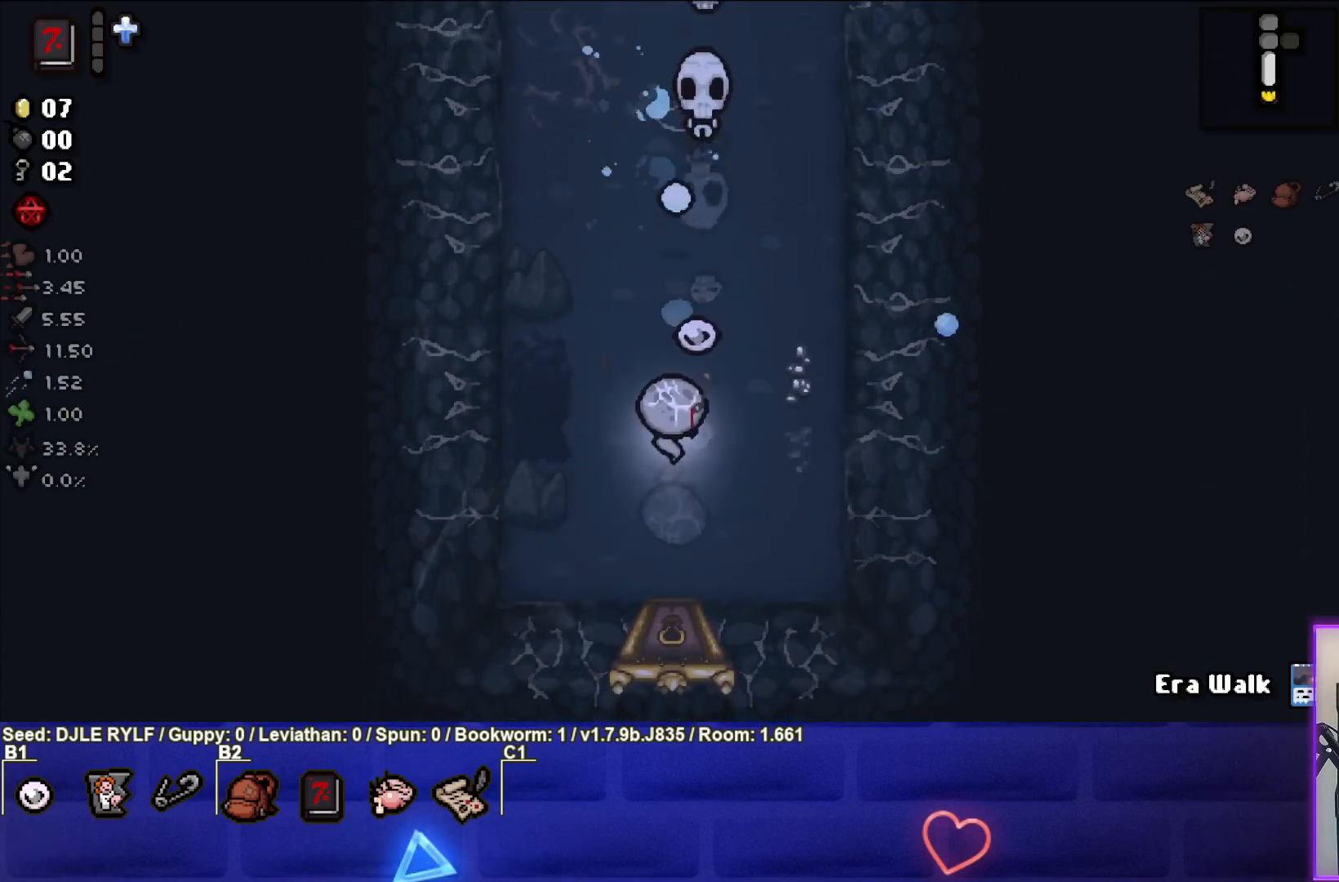
{"buttons": [], "left_stick": "left", "right_stick": "center", "events": [[133, "left_stick", "center"], [250, "left_stick", "left"], [333, "TRIANGLE", "up"]]}
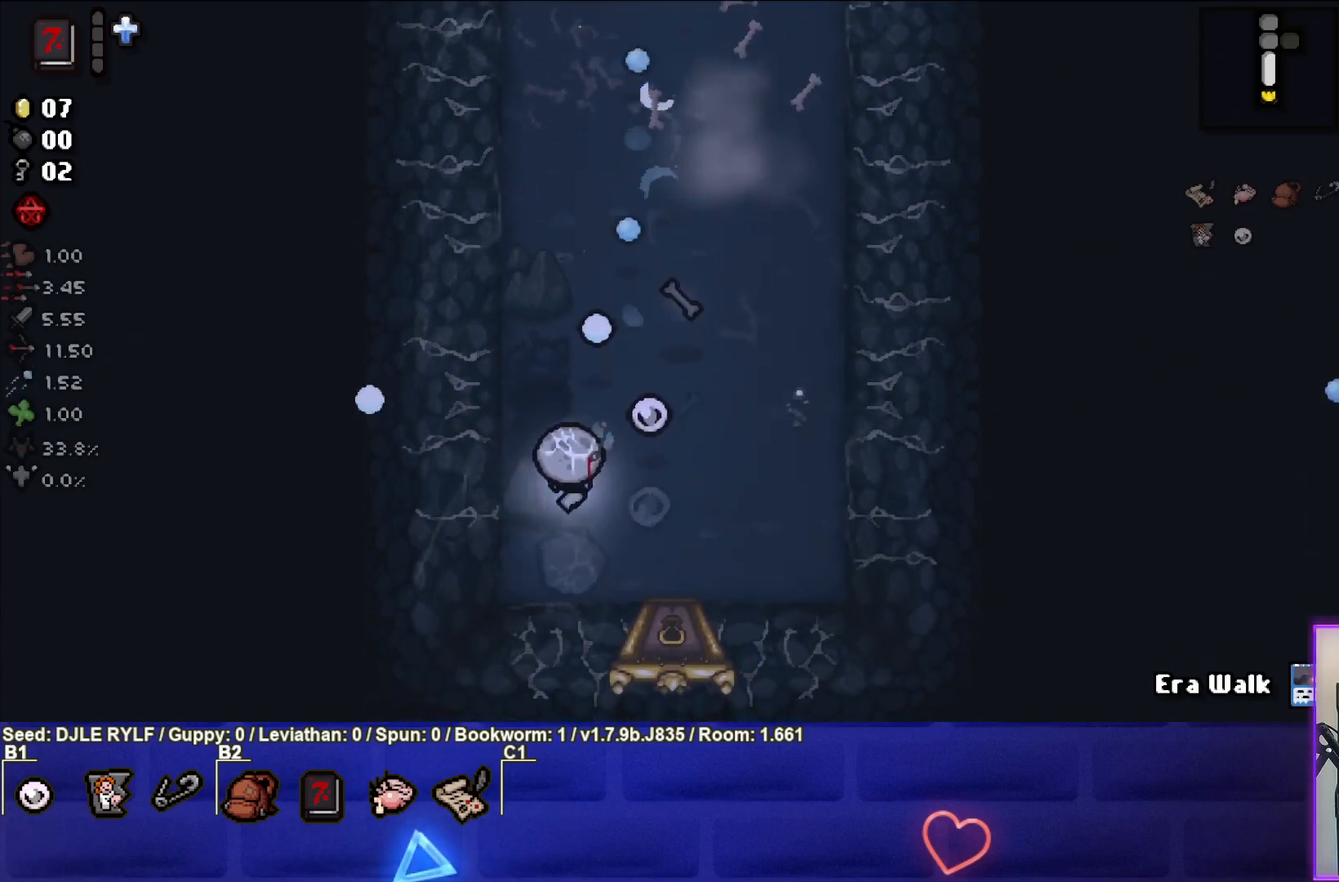
{"buttons": [], "left_stick": "up", "right_stick": "center", "events": [[83, "left_stick", "up-left"], [333, "left_stick", "center"], [483, "left_stick", "up"]]}
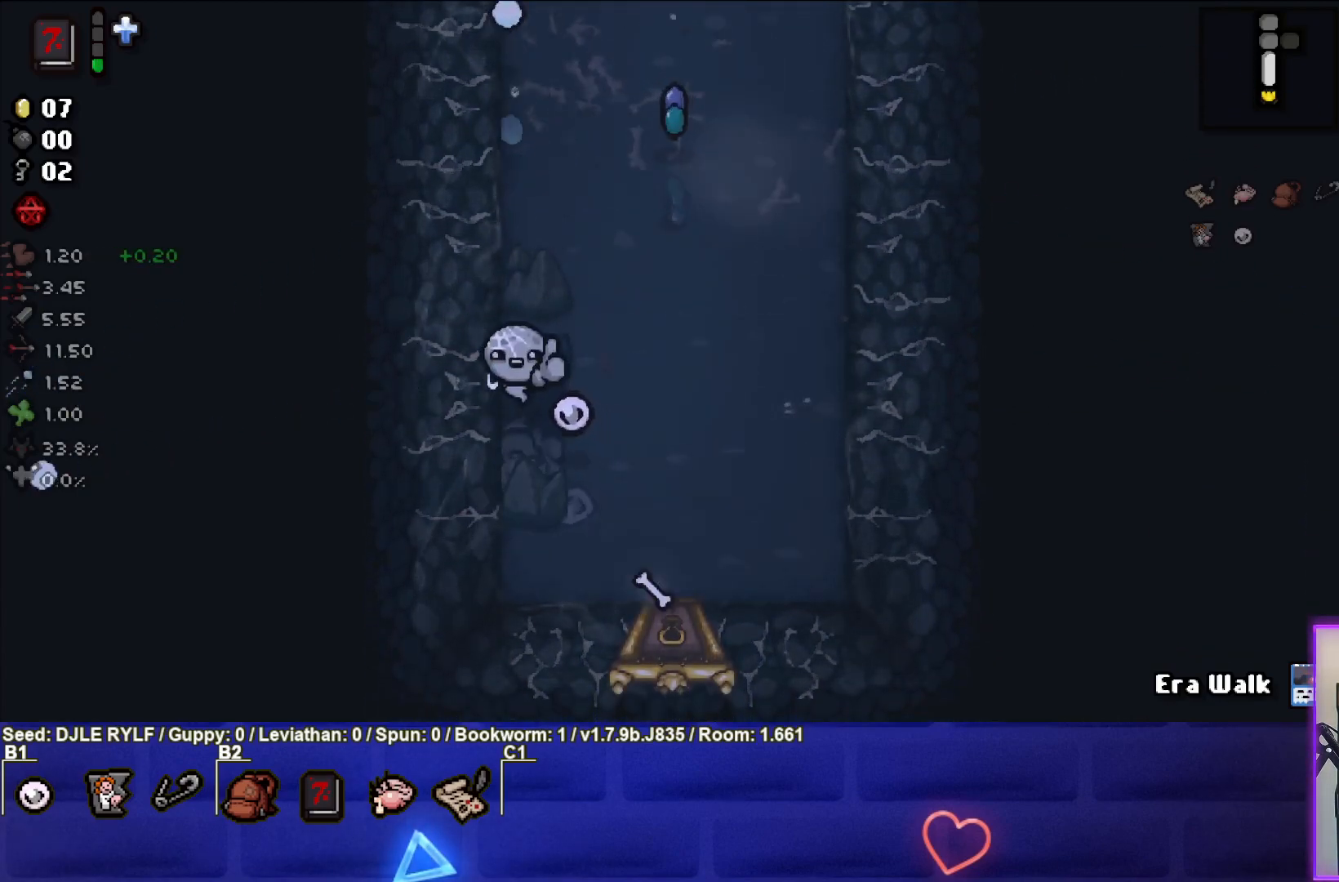
{"buttons": [], "left_stick": "center", "right_stick": "center", "events": [[167, "left_stick", "up-right"], [433, "left_stick", "center"]]}
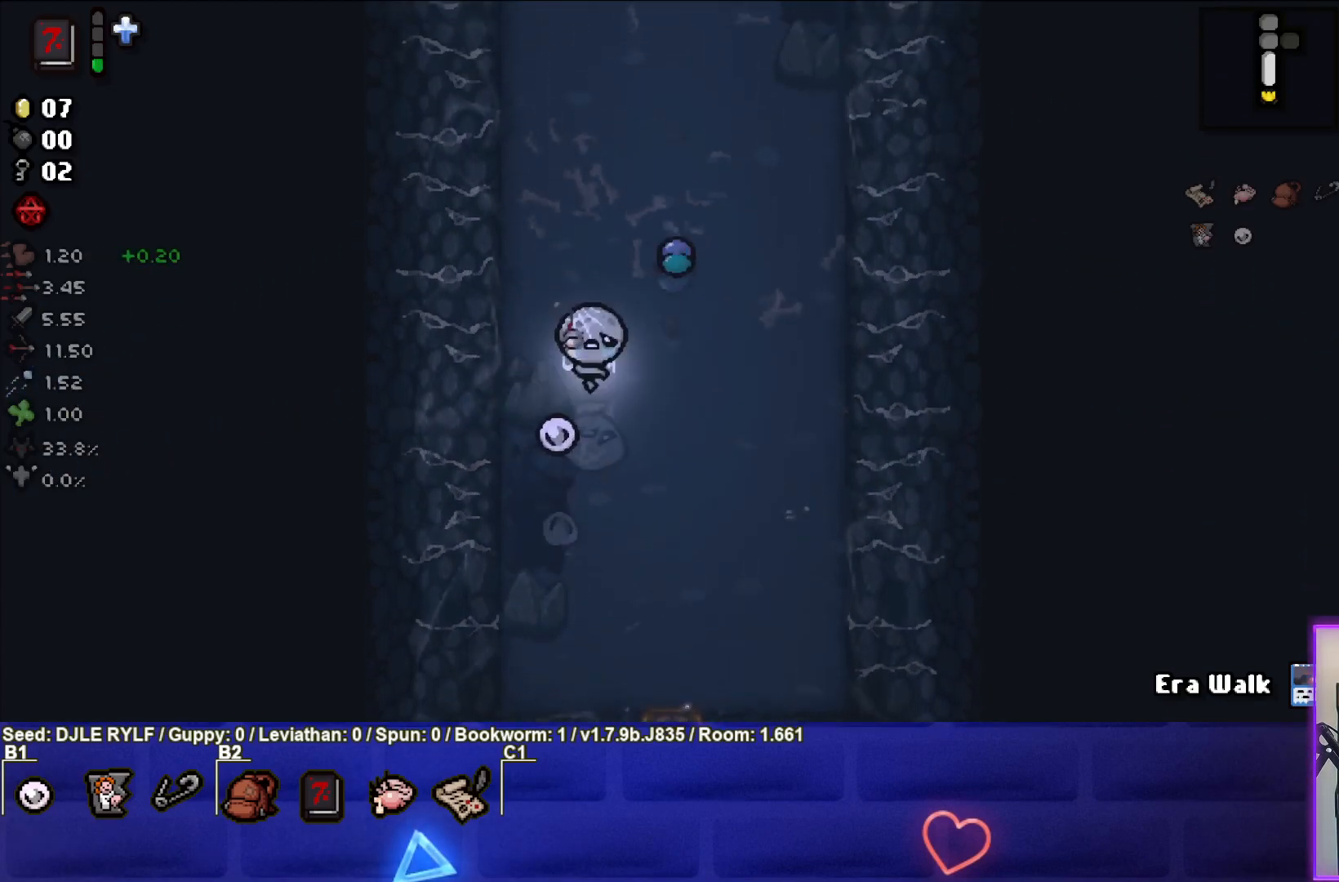
{"buttons": [], "left_stick": "center", "right_stick": "center", "events": [[133, "left_stick", "down-right"], [383, "left_stick", "center"]]}
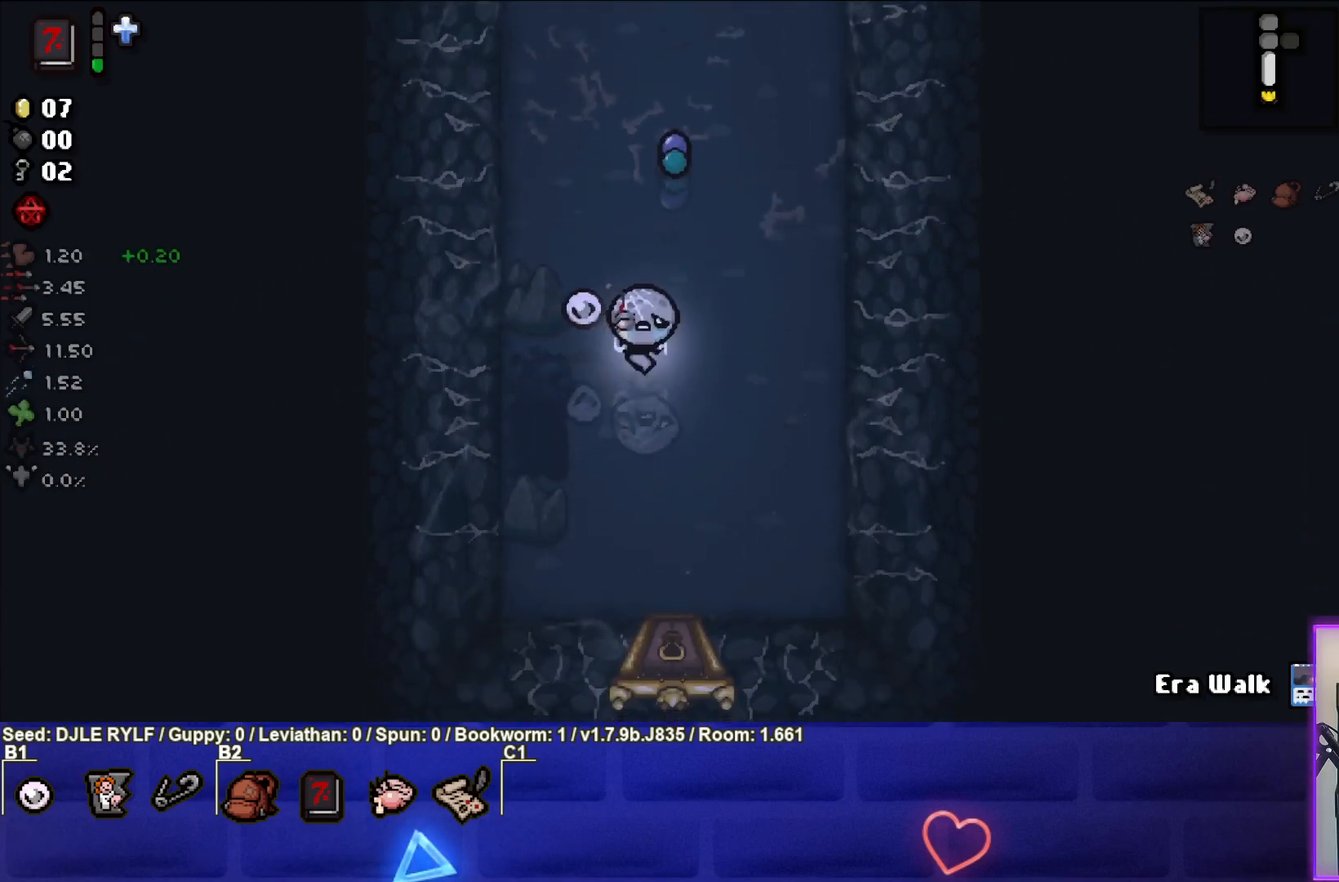
{"buttons": [], "left_stick": "down", "right_stick": "center", "events": [[100, "left_stick", "down"]]}
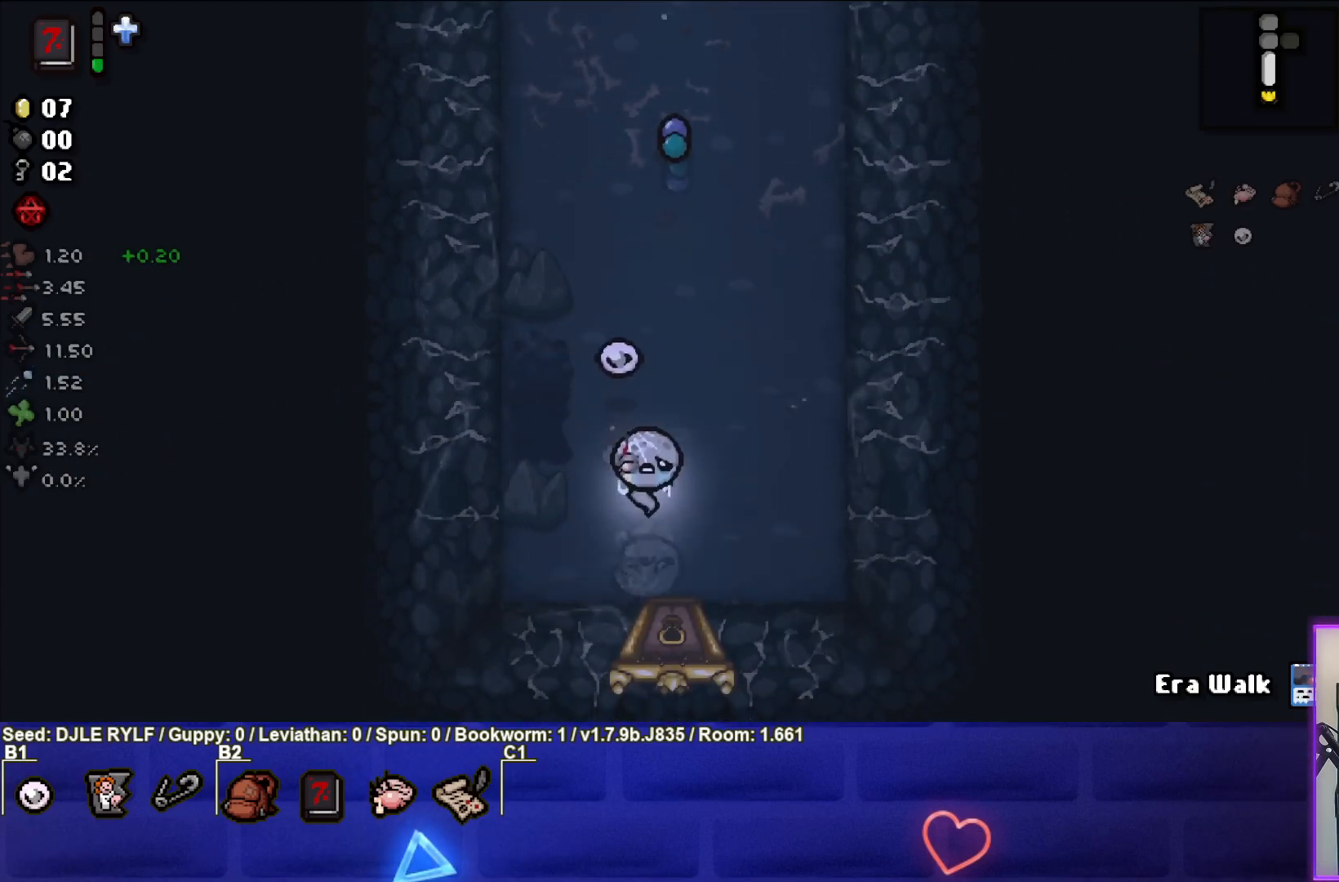
{"buttons": [], "left_stick": "center", "right_stick": "center", "events": [[383, "left_stick", "center"]]}
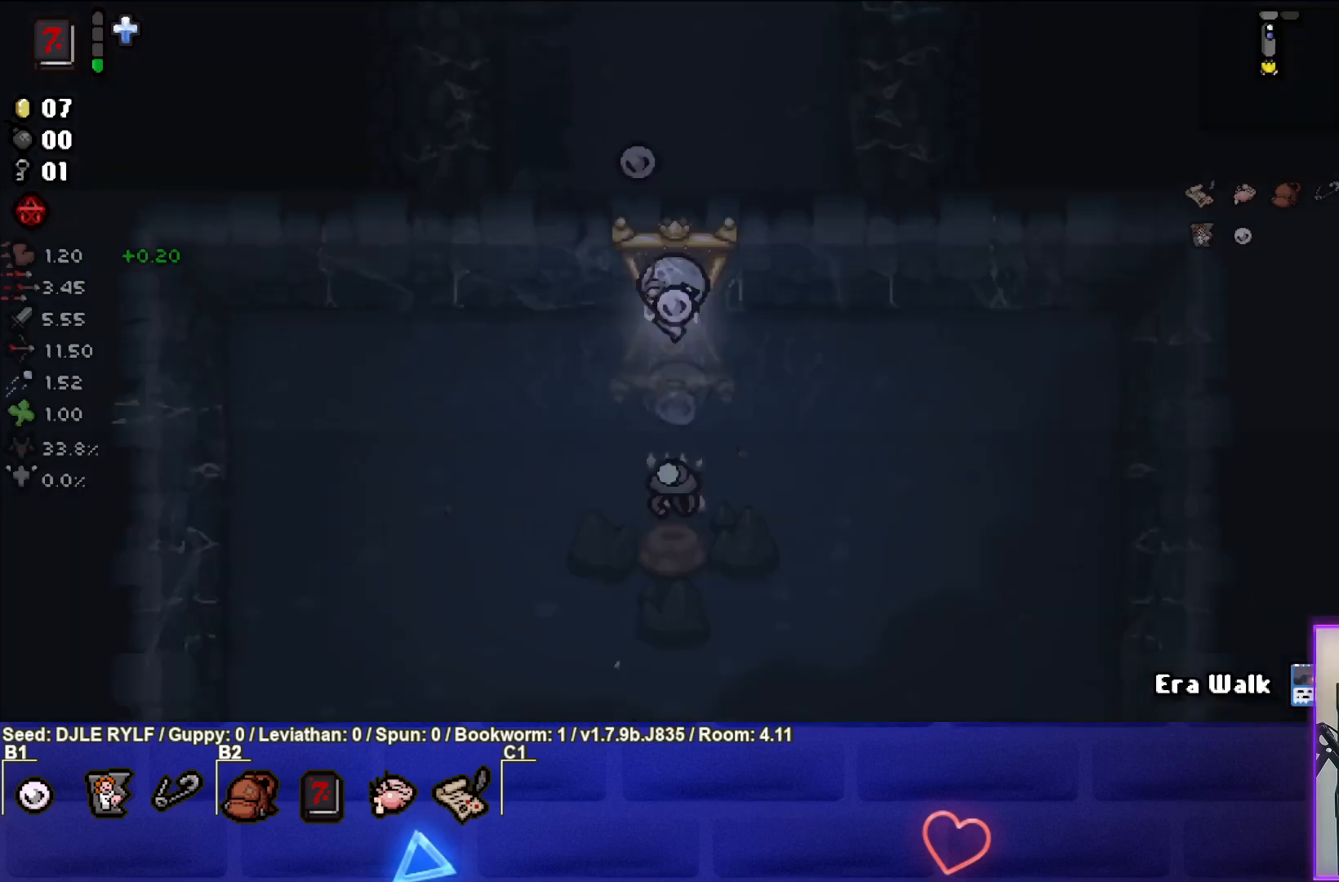
{"buttons": [], "left_stick": "center", "right_stick": "center", "events": []}
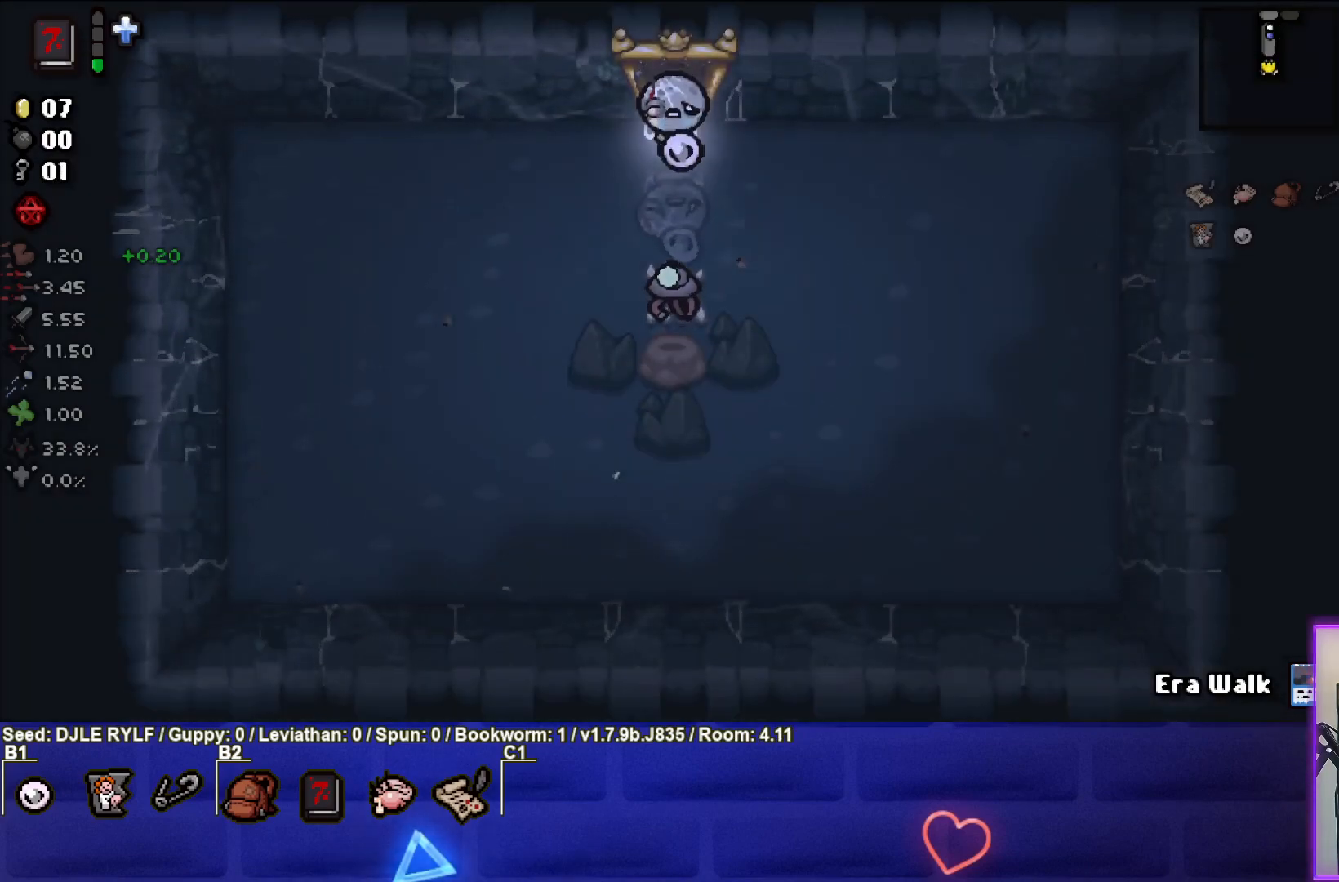
{"buttons": [], "left_stick": "down", "right_stick": "center", "events": [[100, "left_stick", "down"]]}
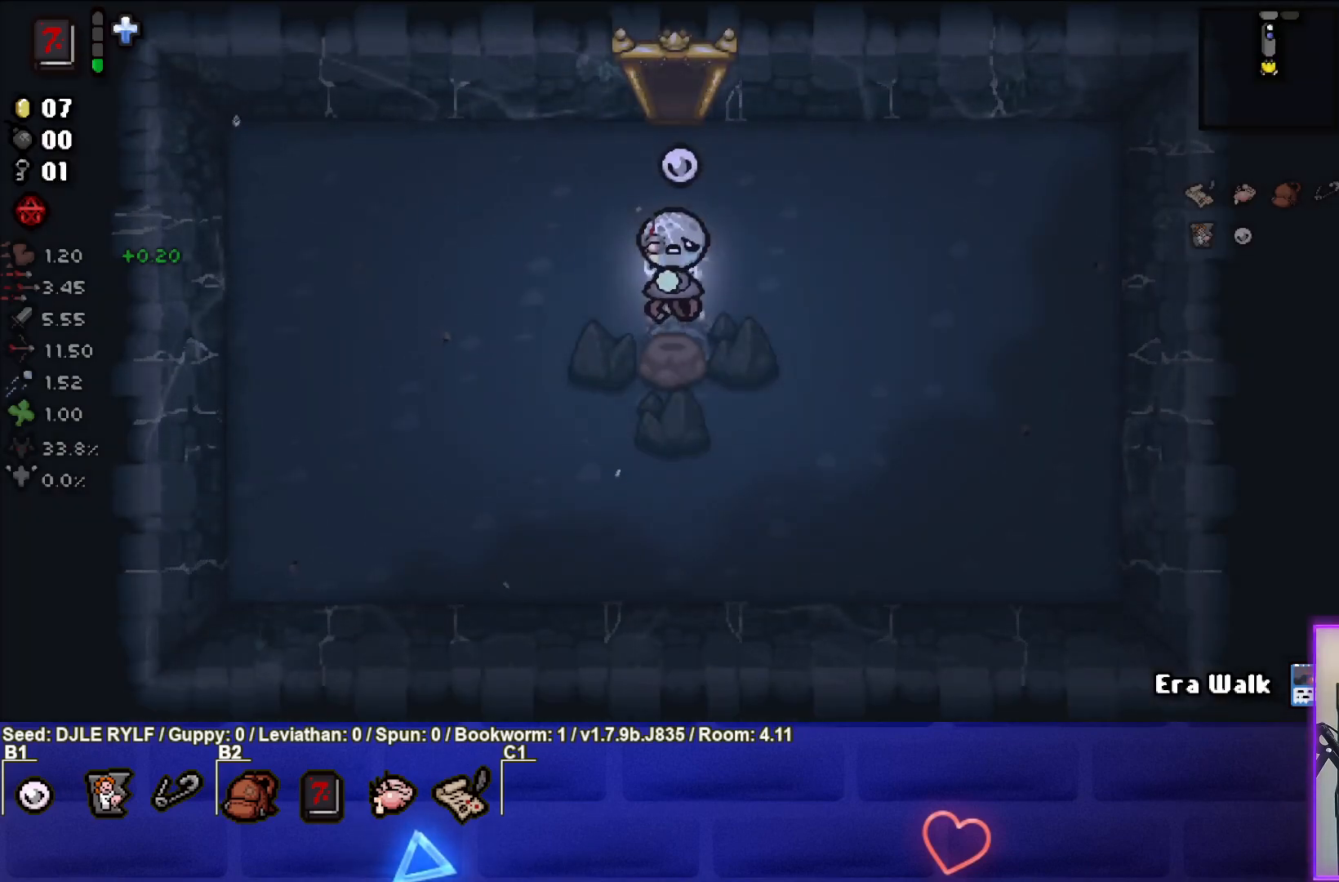
{"buttons": [], "left_stick": "up", "right_stick": "center", "events": [[150, "left_stick", "up"]]}
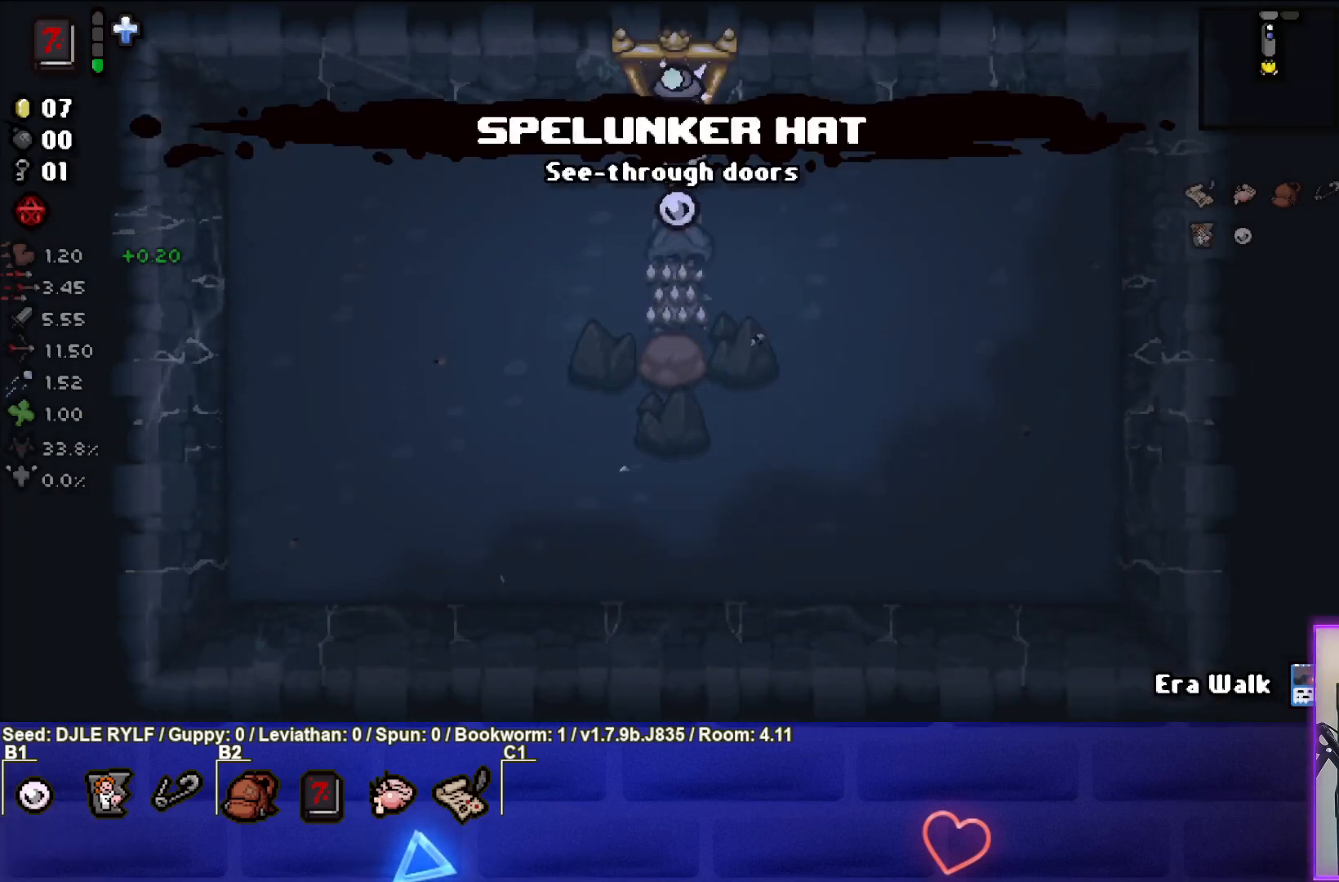
{"buttons": [], "left_stick": "center", "right_stick": "center", "events": [[333, "left_stick", "center"]]}
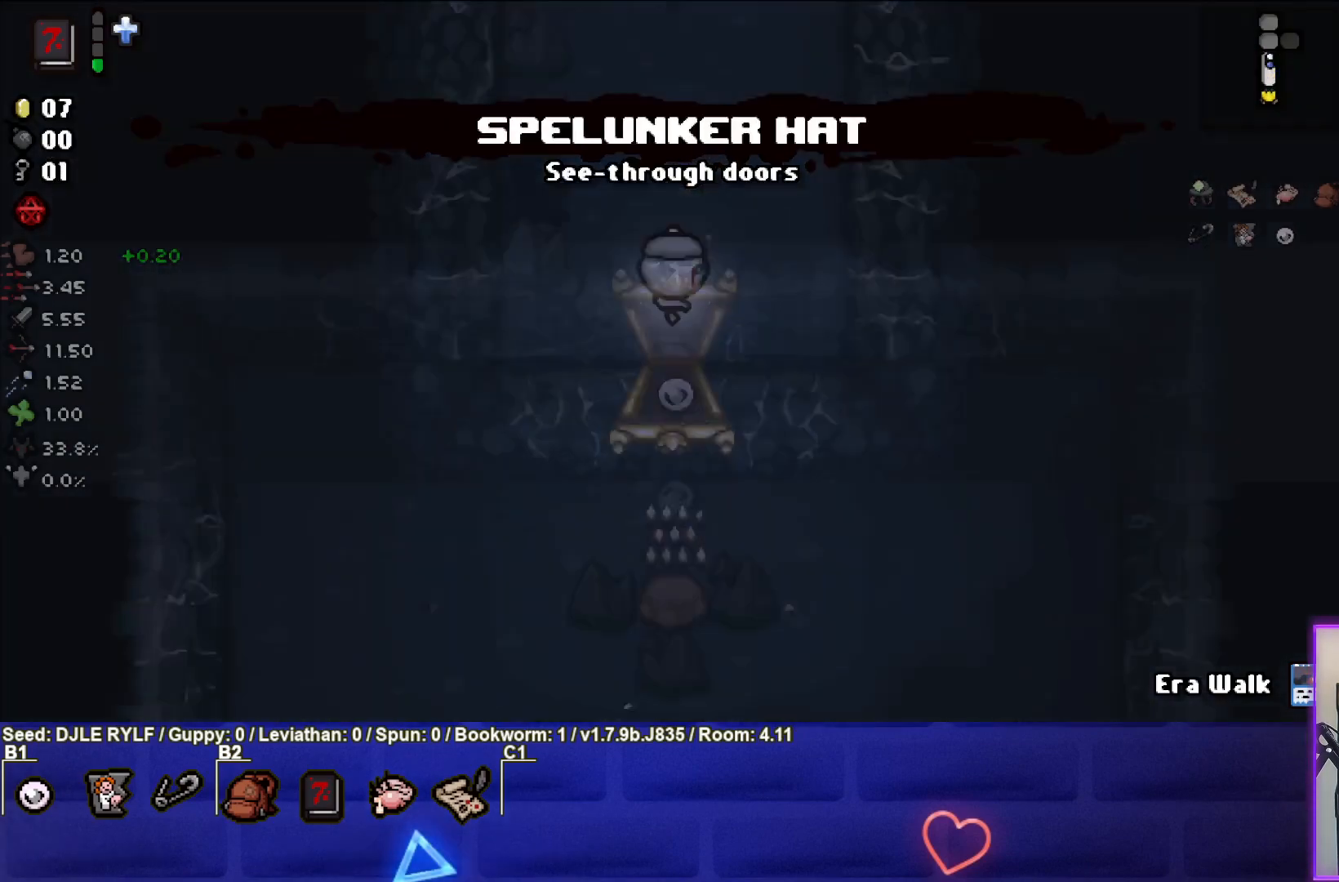
{"buttons": [], "left_stick": "up-left", "right_stick": "center", "events": [[67, "left_stick", "up-left"]]}
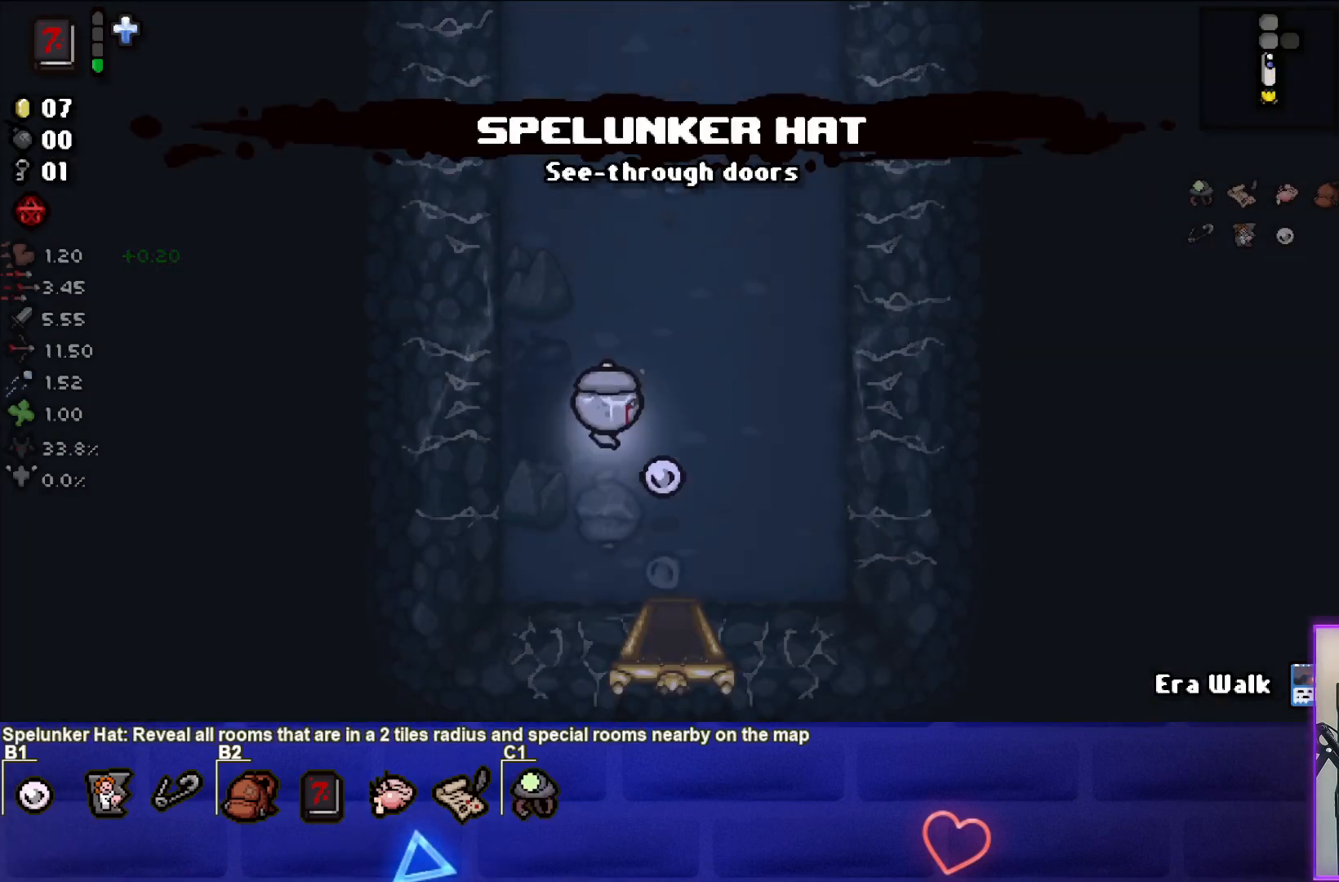
{"buttons": [], "left_stick": "center", "right_stick": "center", "events": [[17, "left_stick", "up"], [500, "left_stick", "center"]]}
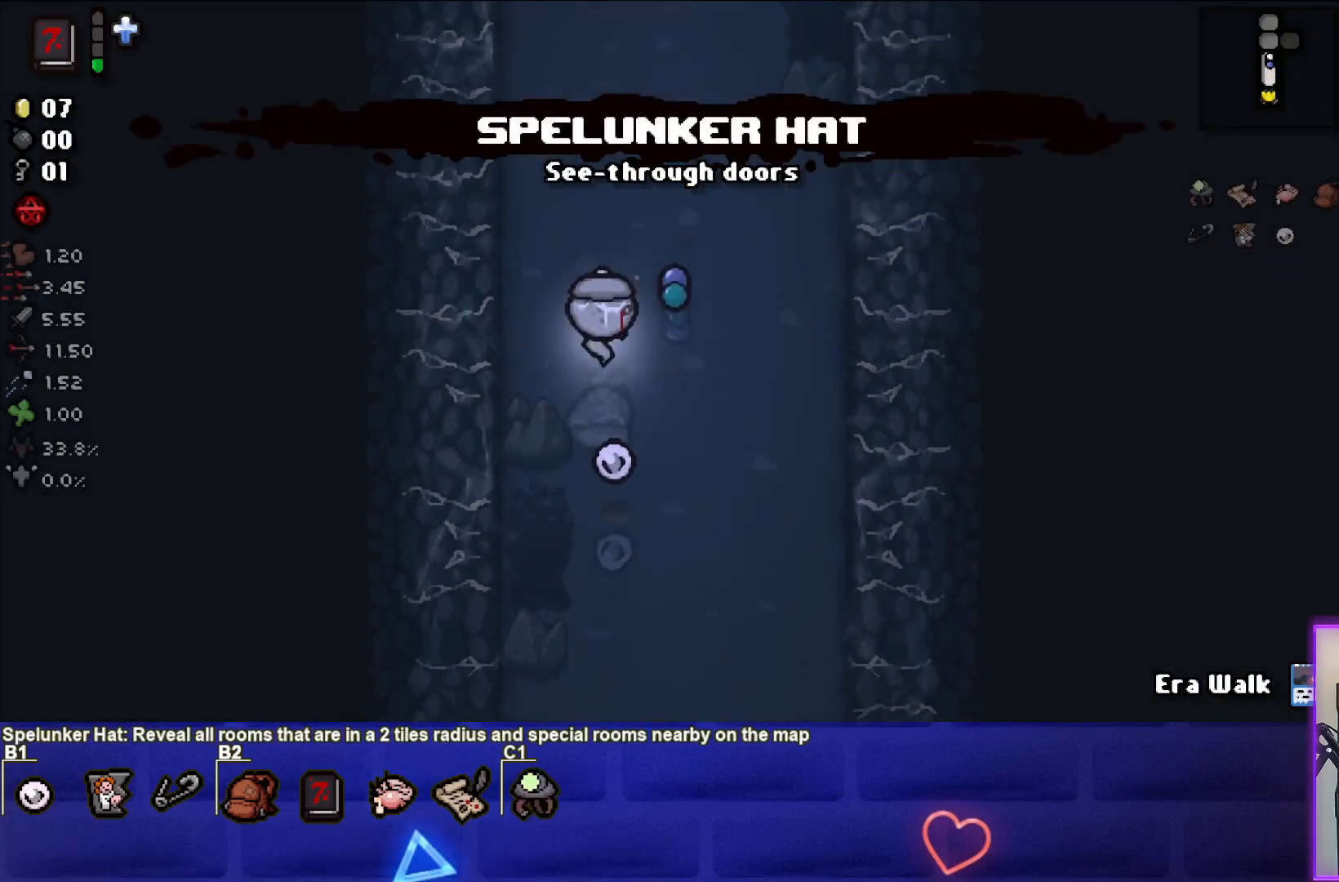
{"buttons": [], "left_stick": "up-right", "right_stick": "center", "events": [[133, "left_stick", "up"], [450, "left_stick", "up-right"]]}
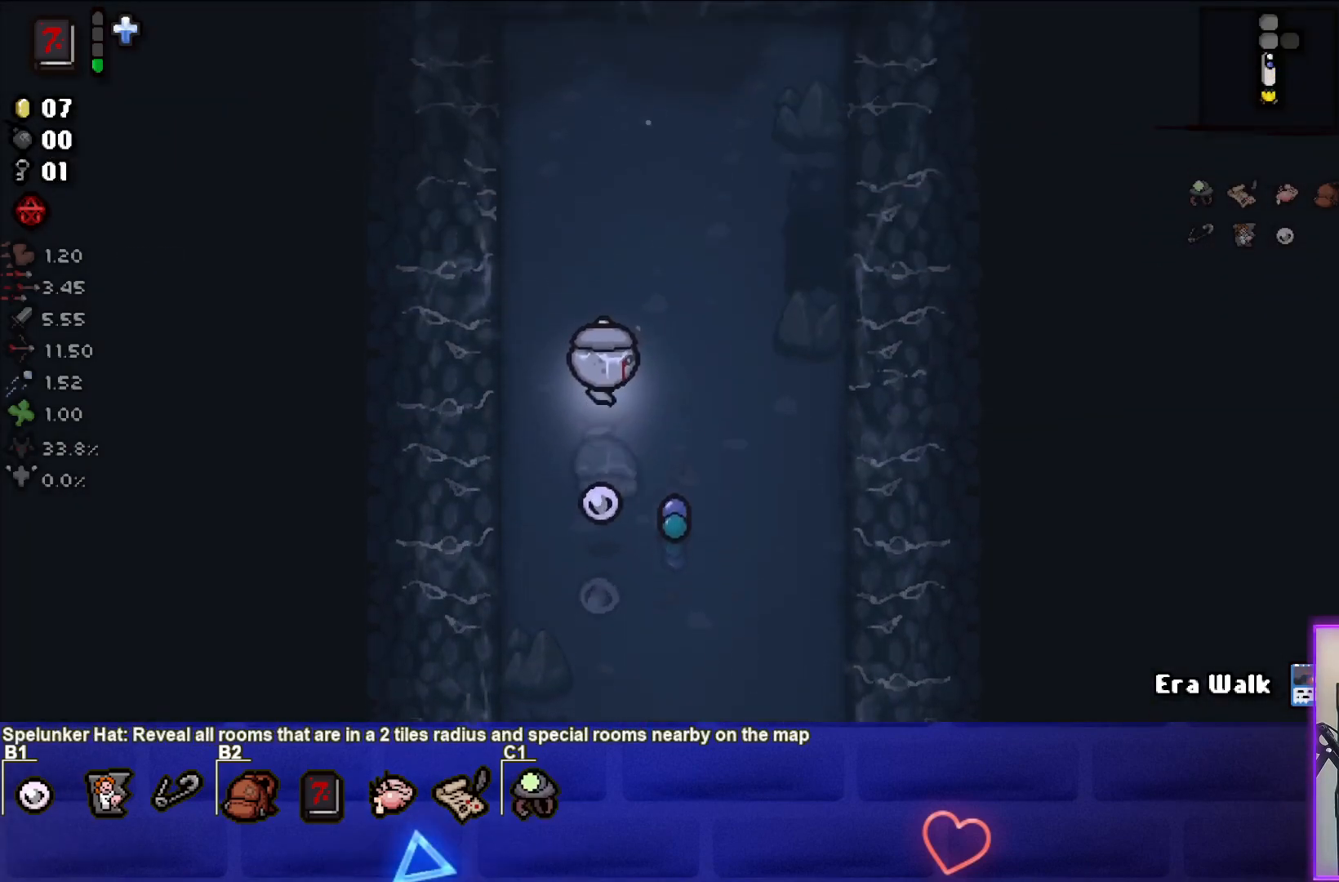
{"buttons": [], "left_stick": "up", "right_stick": "center", "events": [[333, "left_stick", "up"]]}
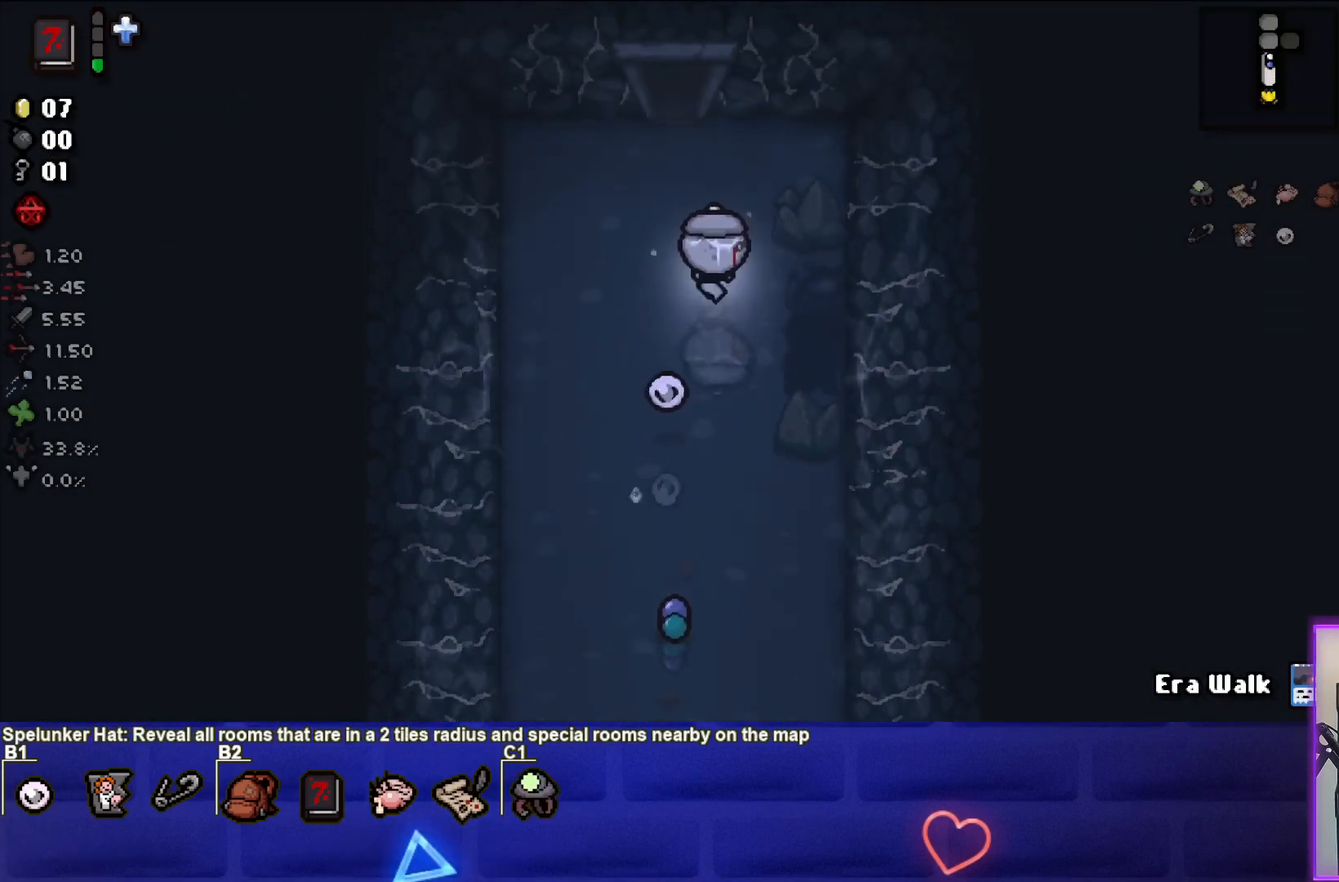
{"buttons": [], "left_stick": "up", "right_stick": "center", "events": []}
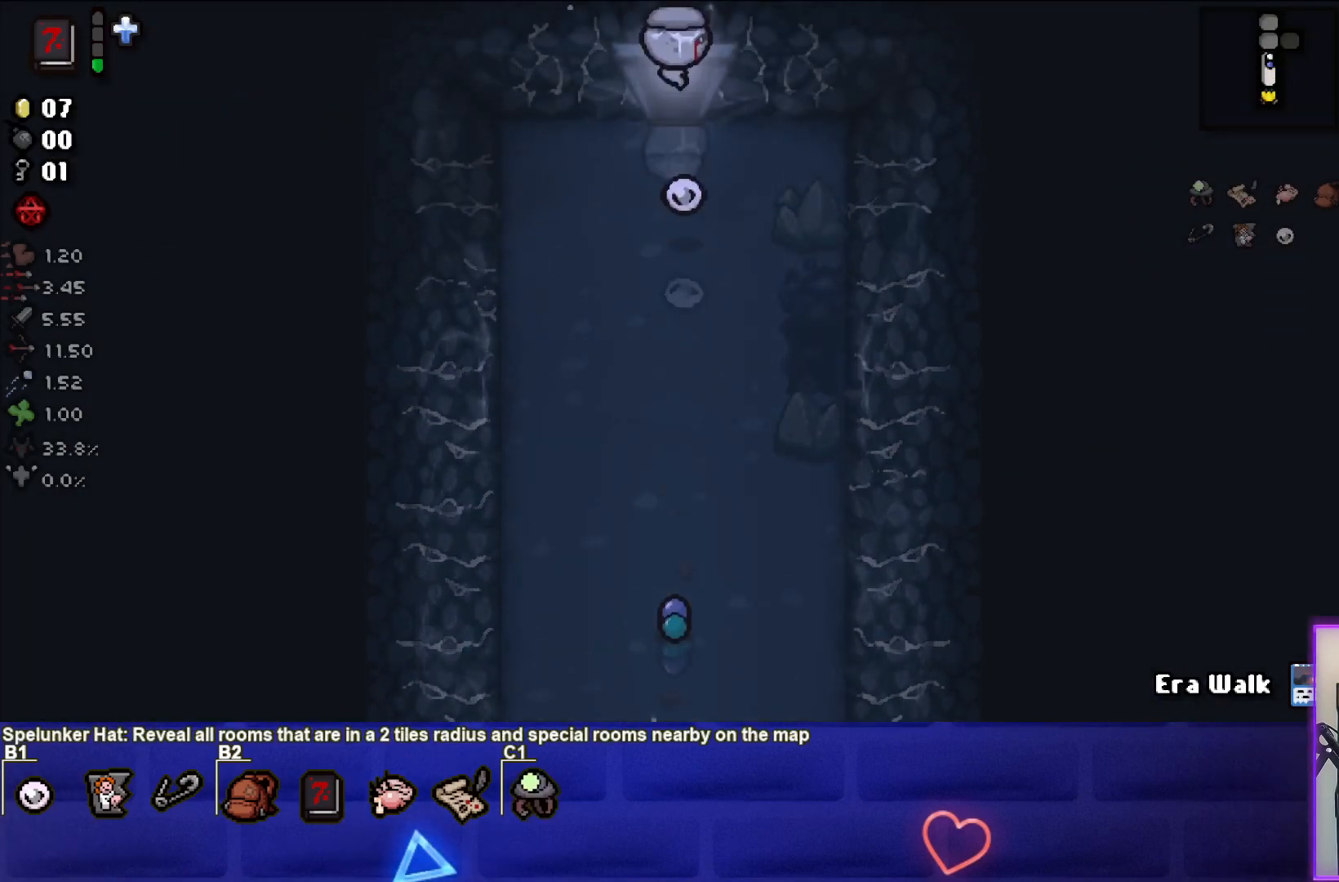
{"buttons": [], "left_stick": "center", "right_stick": "center", "events": [[33, "left_stick", "center"]]}
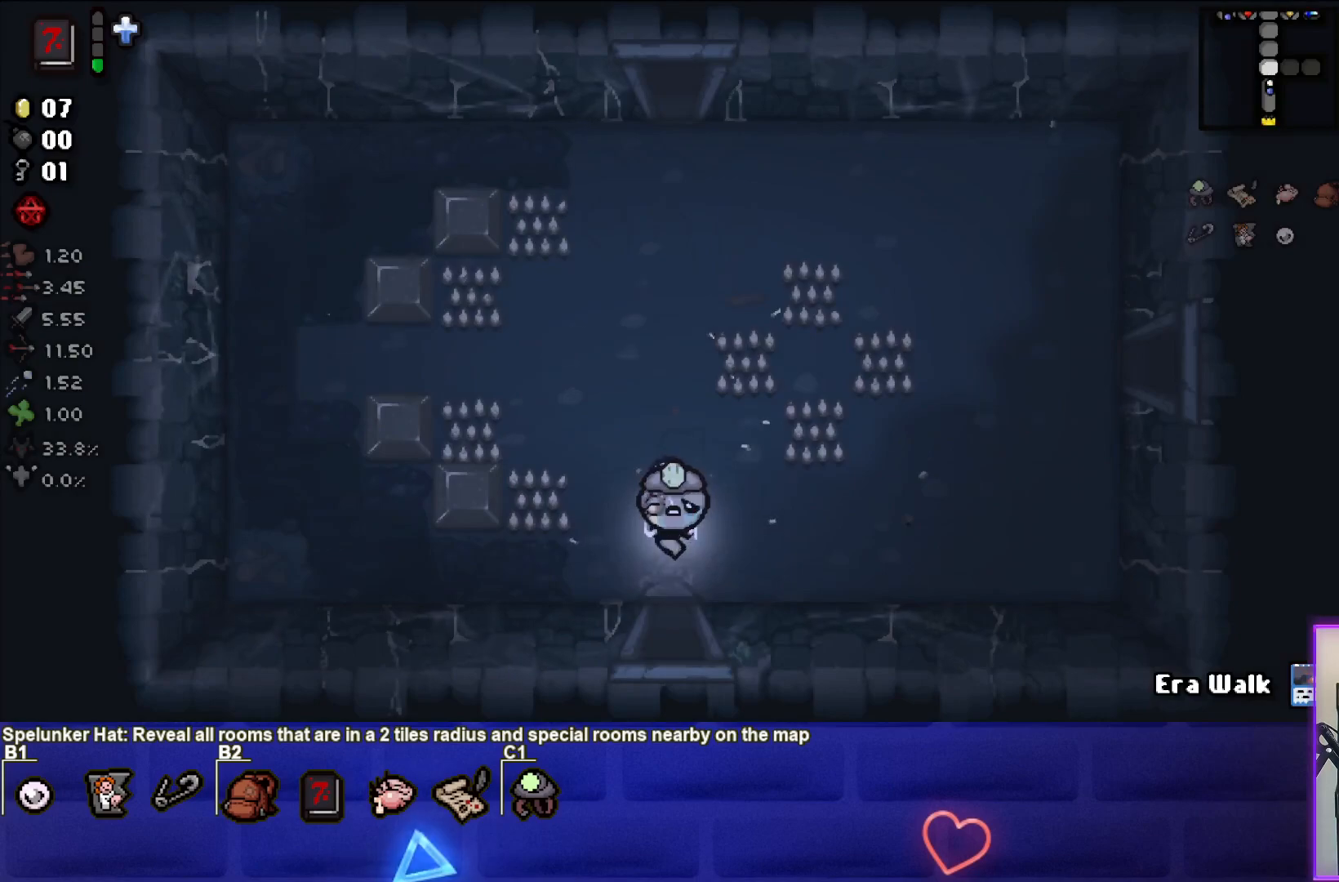
{"buttons": [], "left_stick": "center", "right_stick": "center", "events": [[333, "left_stick", "up-right"], [450, "left_stick", "center"]]}
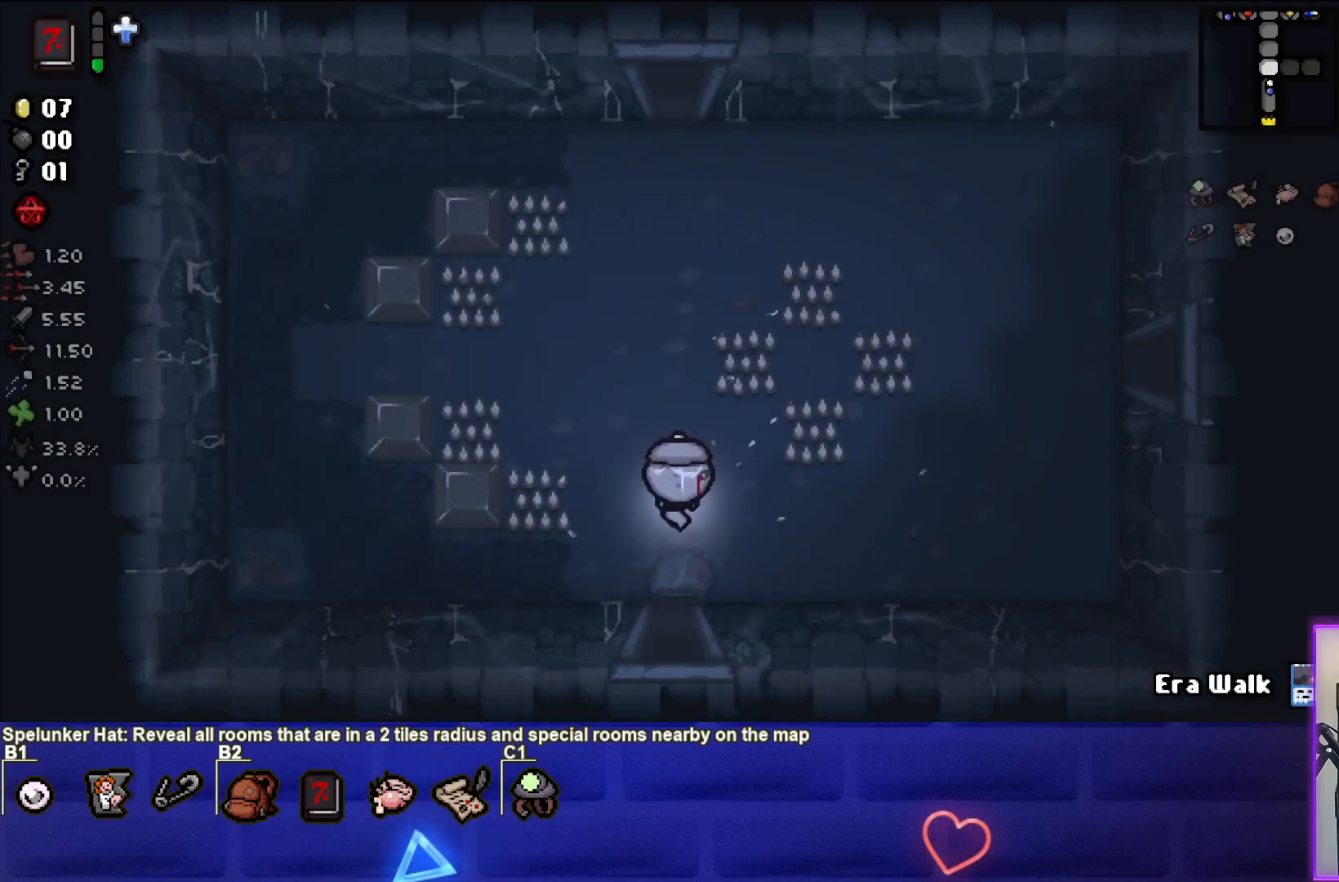
{"buttons": [], "left_stick": "center", "right_stick": "center", "events": []}